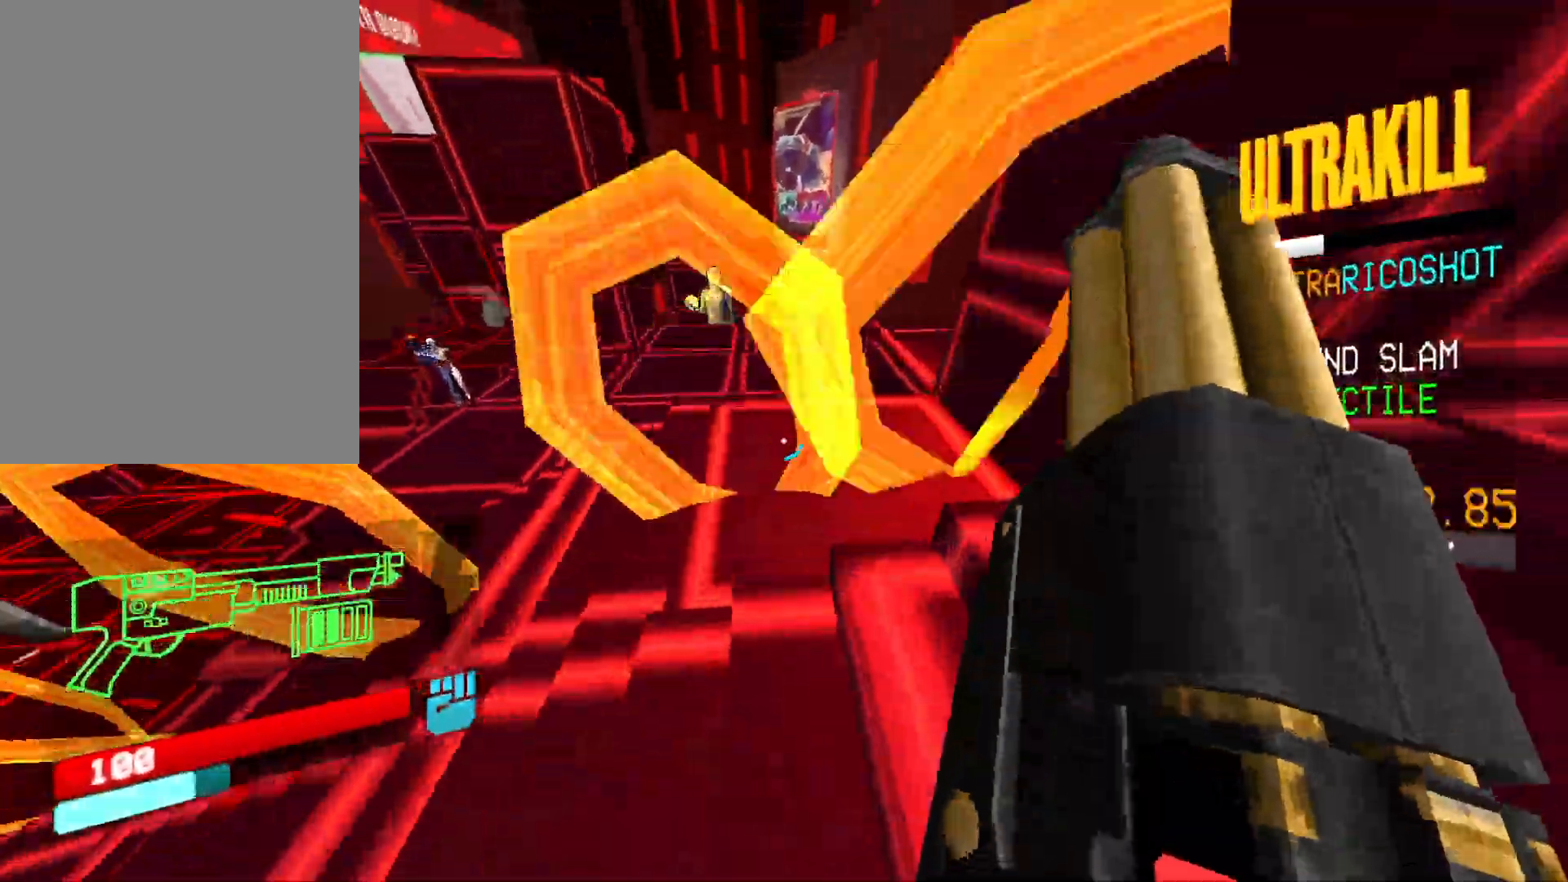
Gameplay with keyboard and mouse; each line is a JSON object with the keys and mouse buttons held at the frame after it. "events" lists presses ("down") and releases ("up") of "1", "2", "3", "4", "5", "a", "alt", "b", "c", "ctrl", "d", "e", "f", "g", "q", "r", "s", "shift", "space", "t", "tab", "v", "w", "x", "z", "mouse_left", "mouse_wheel", "mouse_right", "mouse_mb4" and "mouse_mb5" between this image and that frame as [ms after this image, input, new state], when the widget could be followed in between. "mouse_left", "mouse_wheel", "mouse_right", "mouse_mb4", "mouse_mb5" = the "left", "wheel", "right", "mb4", "mb5" buttons of the "mouse" list. No other keys are recorded. "wheel" means that the mouse wheel is clicked or scrolled. Mouse movement is not recorded.
{"keys": ["w"], "mouse": [], "events": [[83, "ctrl", "up"], [117, "space", "up"], [367, "r", "down"], [467, "r", "up"]]}
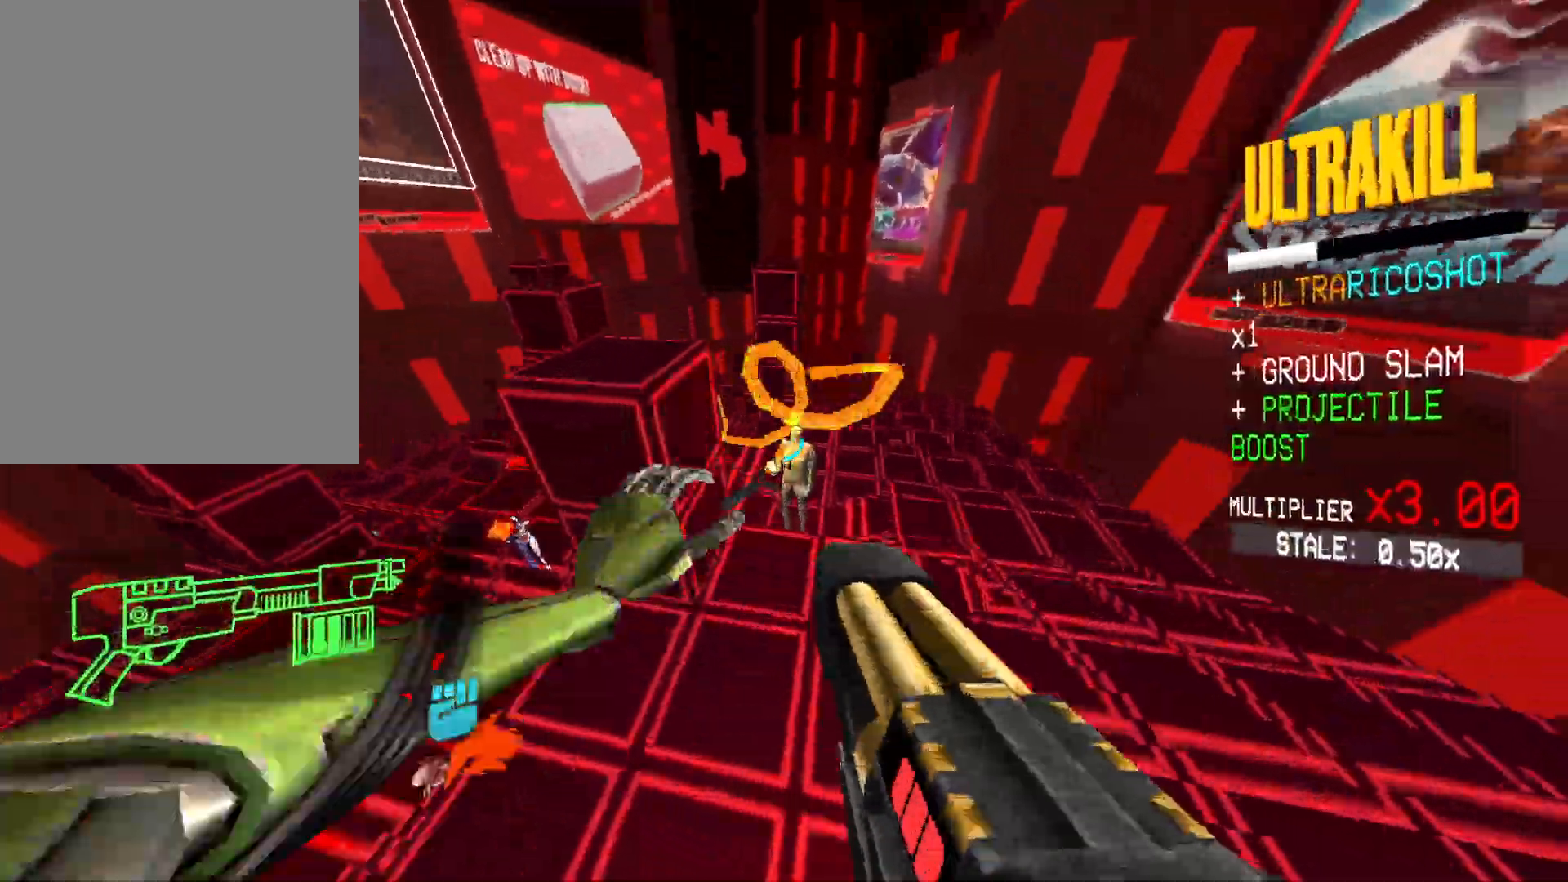
{"keys": ["a", "f", "shift", "w"], "mouse": ["left"], "events": [[417, "mouse_left", "down"], [450, "a", "down"], [450, "f", "down"], [483, "shift", "down"]]}
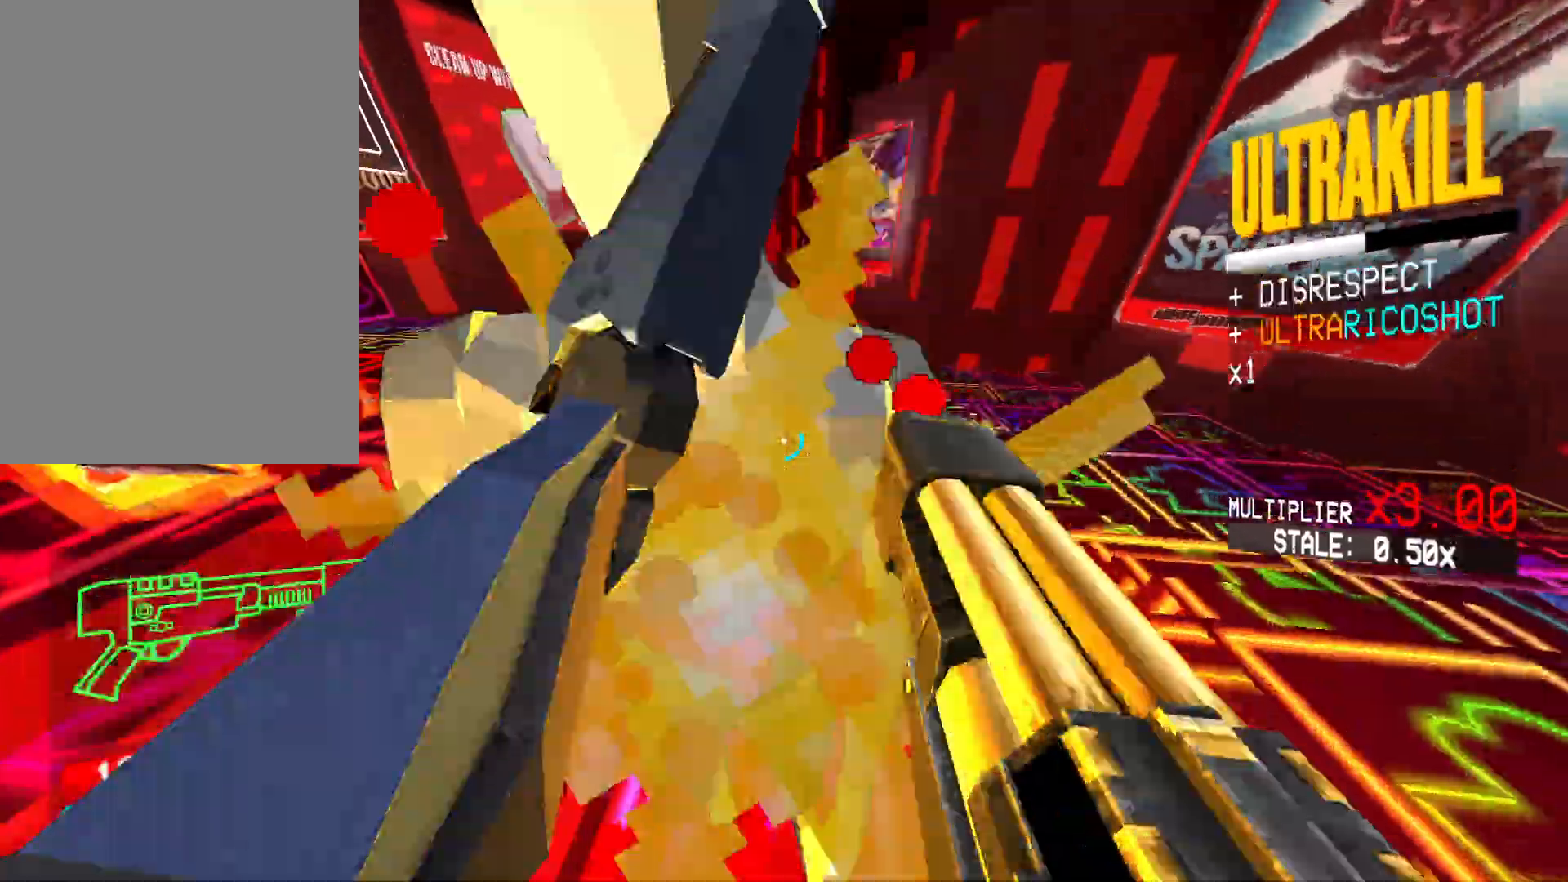
{"keys": ["a", "s"], "mouse": [], "events": [[67, "w", "up"], [150, "shift", "up"], [233, "f", "up"], [233, "s", "down"], [317, "mouse_left", "up"], [383, "g", "down"], [467, "g", "up"]]}
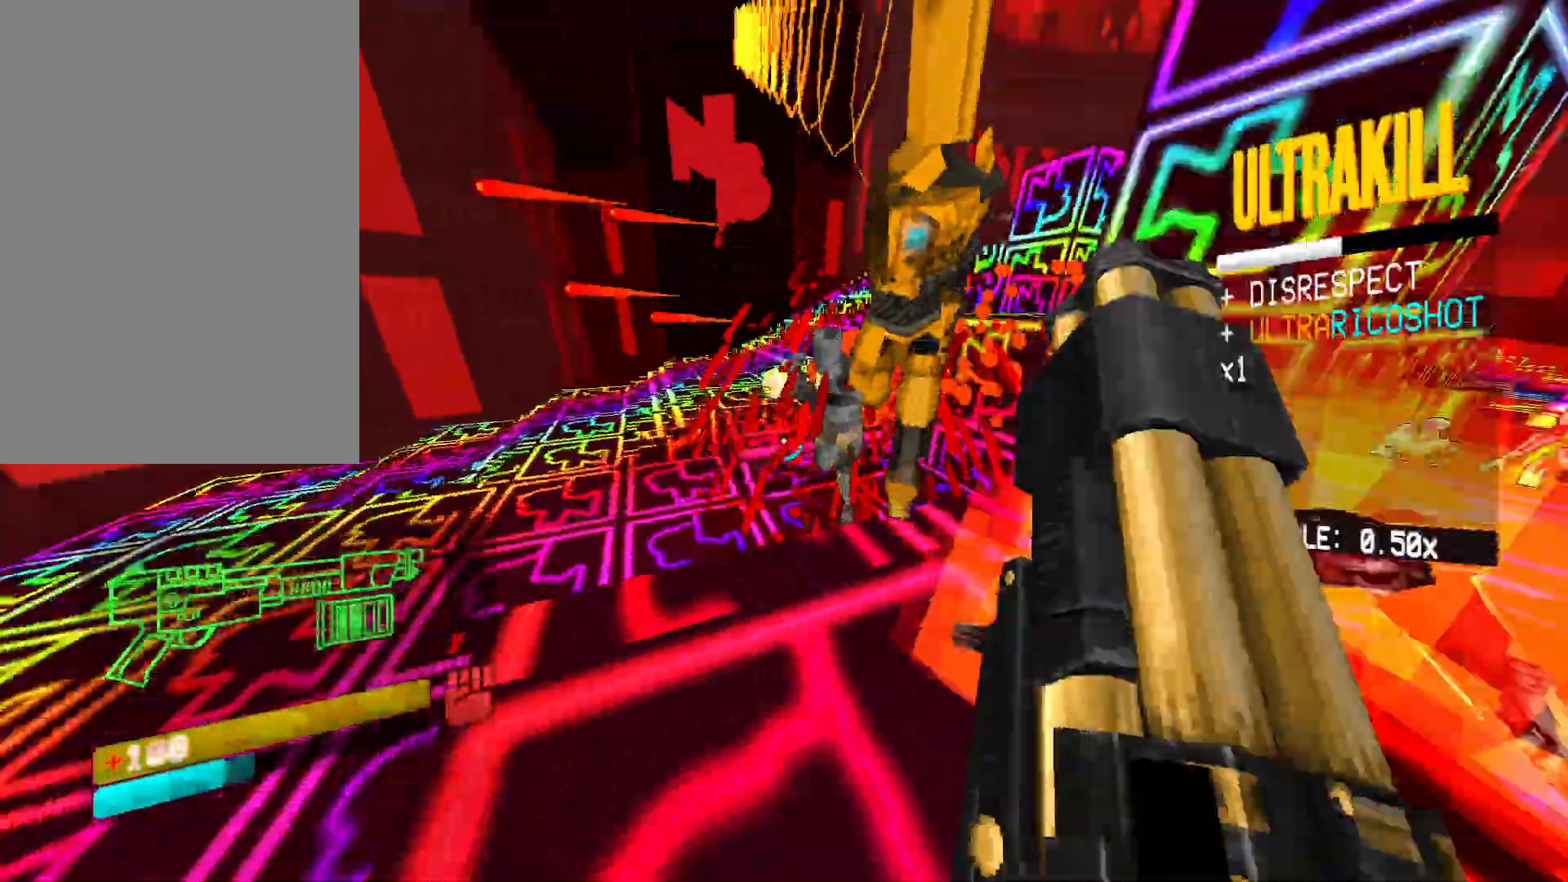
{"keys": ["s"], "mouse": [], "events": [[100, "shift", "down"], [233, "a", "up"], [250, "shift", "up"], [367, "g", "down"], [467, "g", "up"]]}
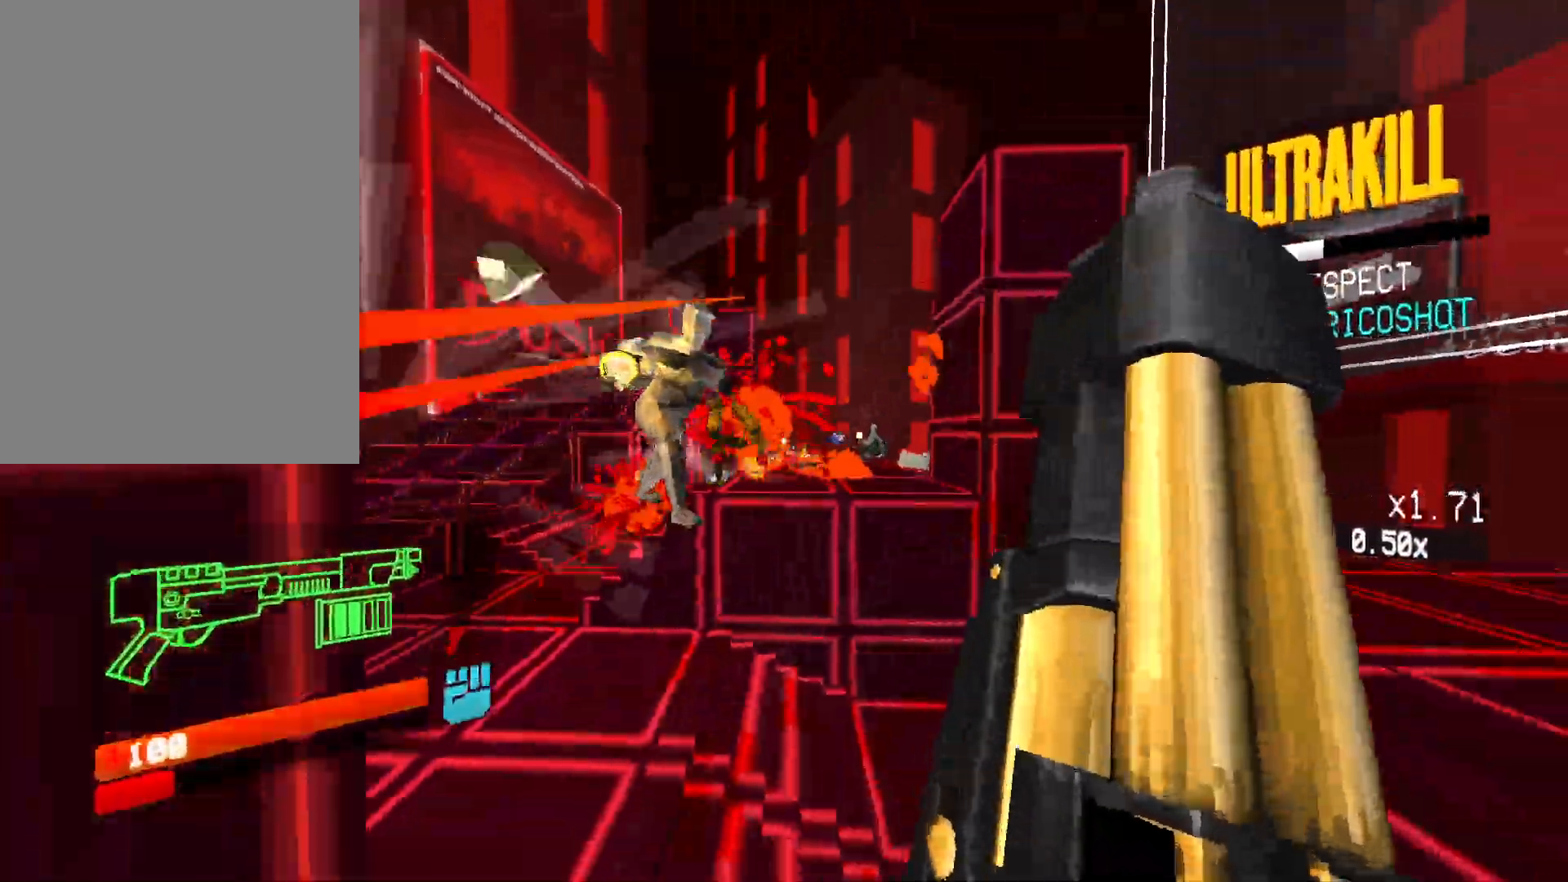
{"keys": ["ctrl", "s"], "mouse": [], "events": [[217, "mouse_left", "down"], [250, "f", "down"], [317, "1", "down"], [367, "mouse_left", "up"], [383, "f", "up"], [400, "1", "up"], [433, "ctrl", "down"]]}
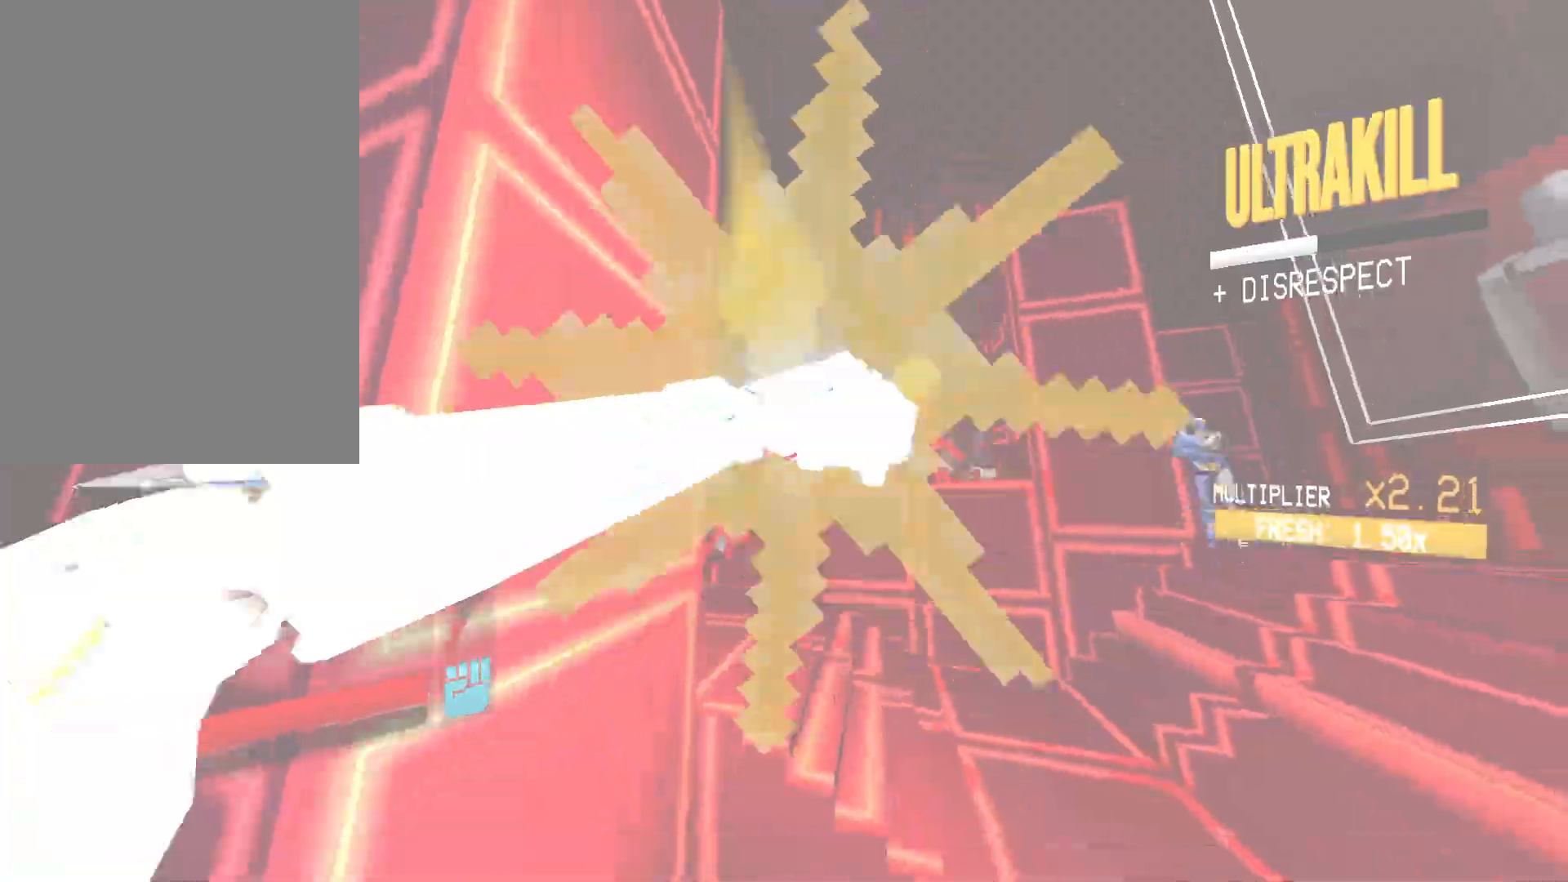
{"keys": [], "mouse": [], "events": [[133, "space", "down"], [200, "ctrl", "up"], [267, "s", "up"], [300, "space", "up"], [367, "mouse_right", "down"], [500, "mouse_right", "up"]]}
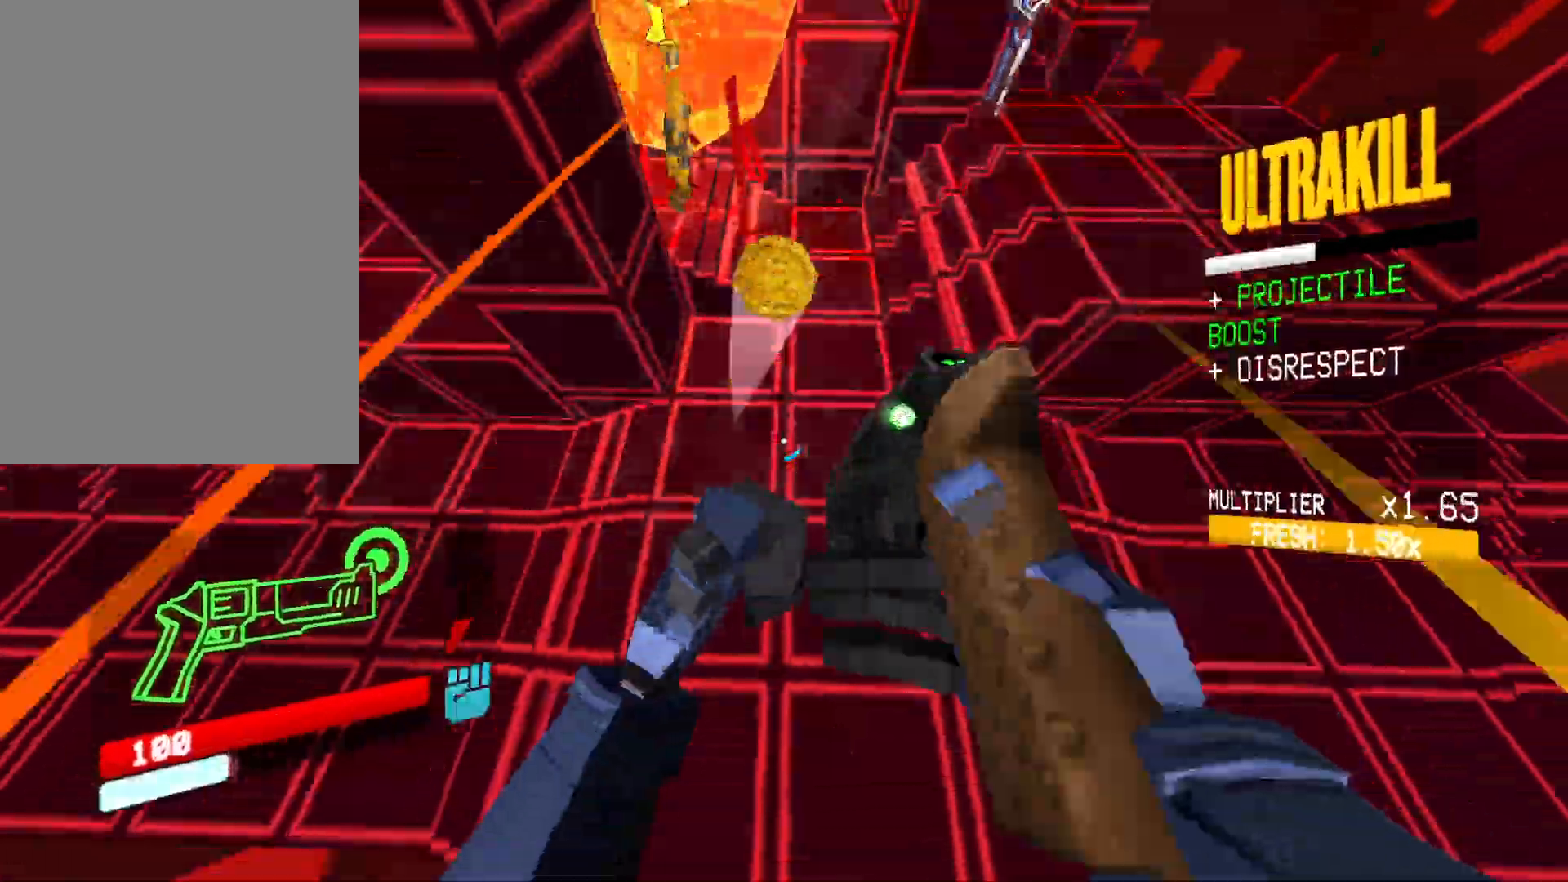
{"keys": [], "mouse": [], "events": [[233, "mouse_left", "down"], [233, "mouse_right", "down"], [267, "2", "down"], [300, "mouse_right", "up"], [317, "mouse_left", "up"], [333, "2", "up"]]}
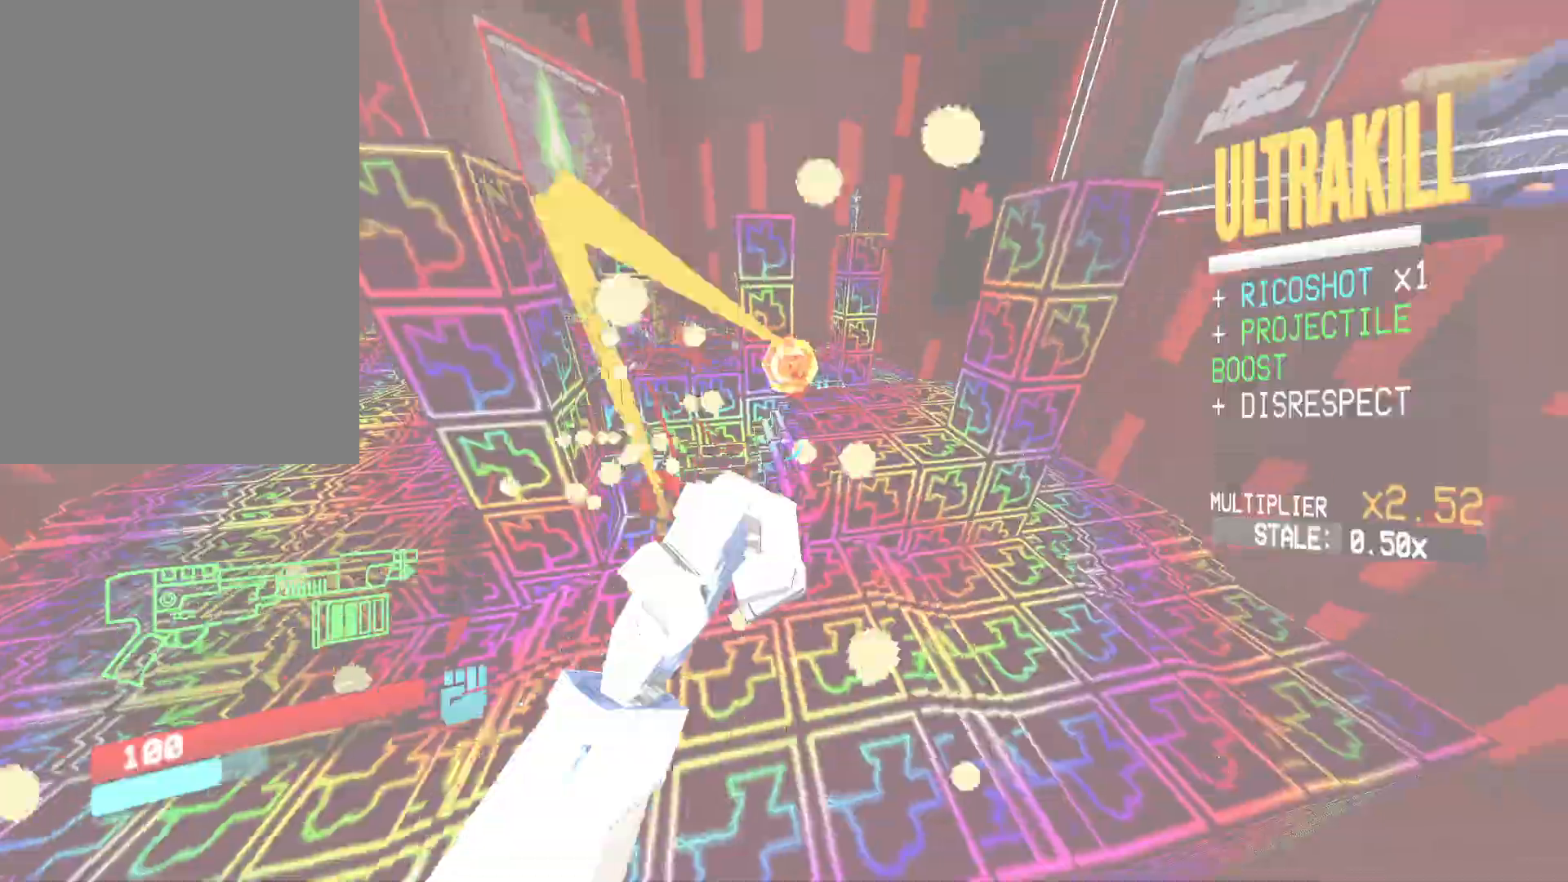
{"keys": ["w"], "mouse": ["right"], "events": [[283, "w", "down"], [317, "mouse_right", "down"], [333, "shift", "down"], [483, "shift", "up"]]}
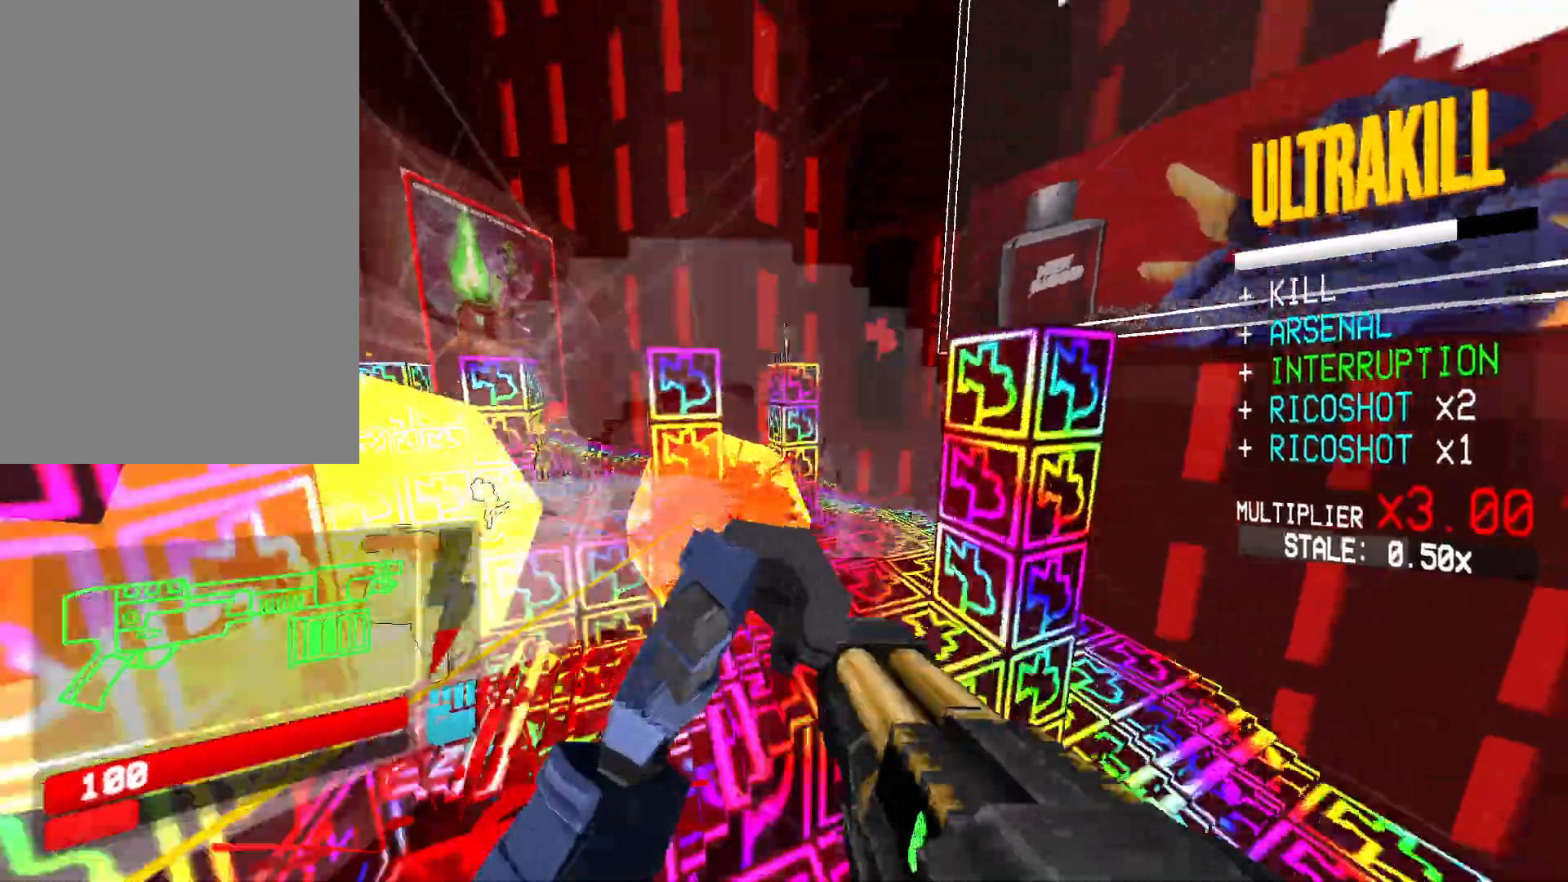
{"keys": ["w"], "mouse": [], "events": [[83, "mouse_mb5", "down"], [133, "mouse_left", "down"], [350, "r", "down"], [383, "mouse_mb5", "up"], [400, "mouse_left", "up"], [450, "mouse_right", "up"], [450, "r", "up"]]}
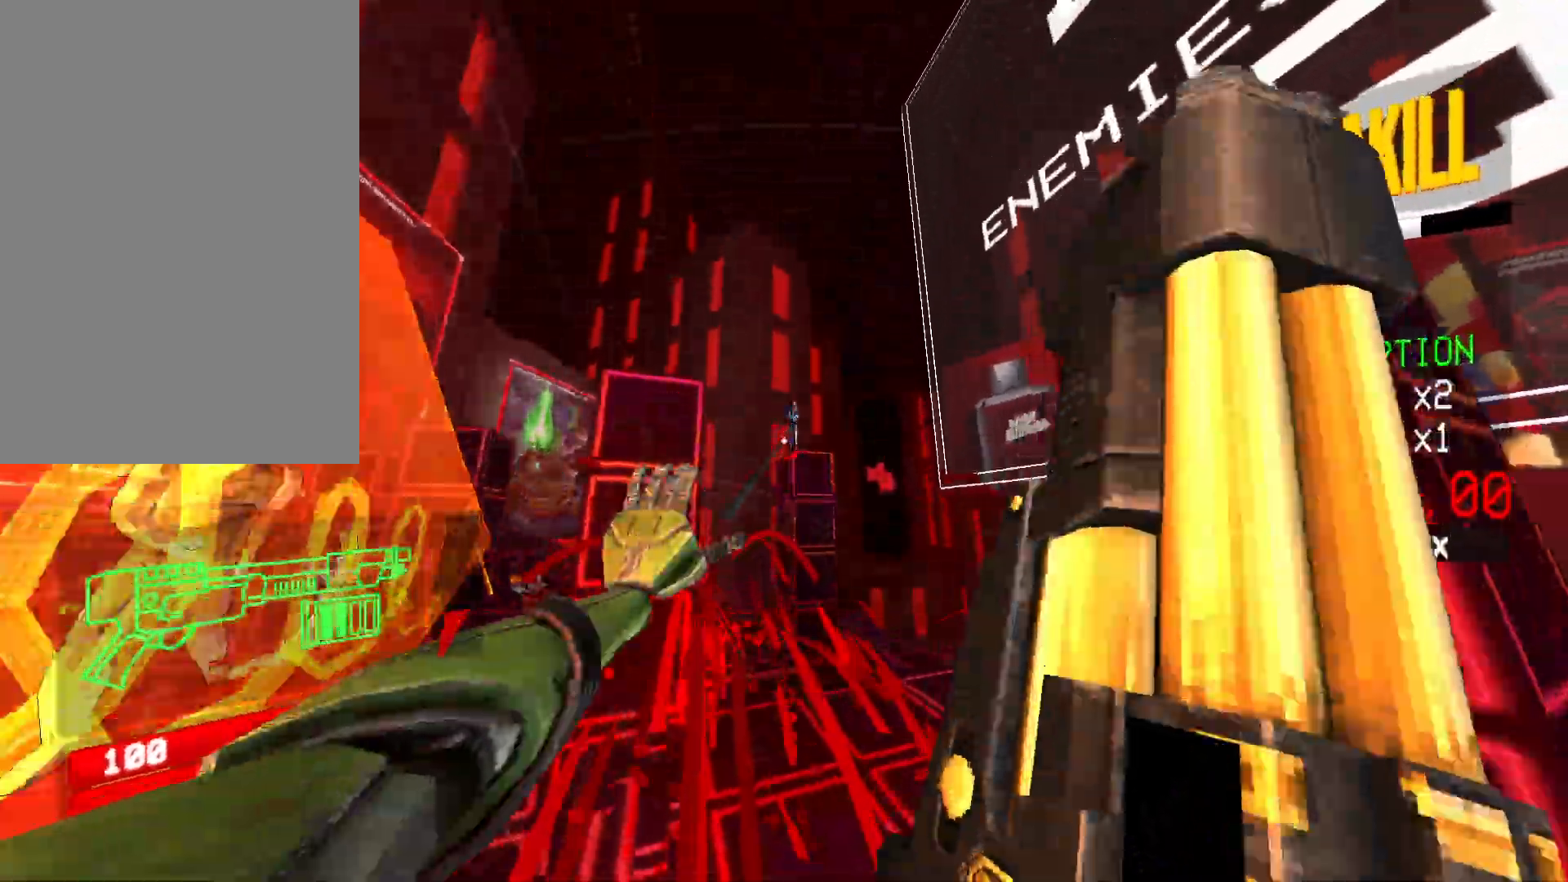
{"keys": ["w"], "mouse": ["left"], "events": [[433, "mouse_left", "down"], [450, "mouse_right", "down"], [500, "mouse_right", "up"]]}
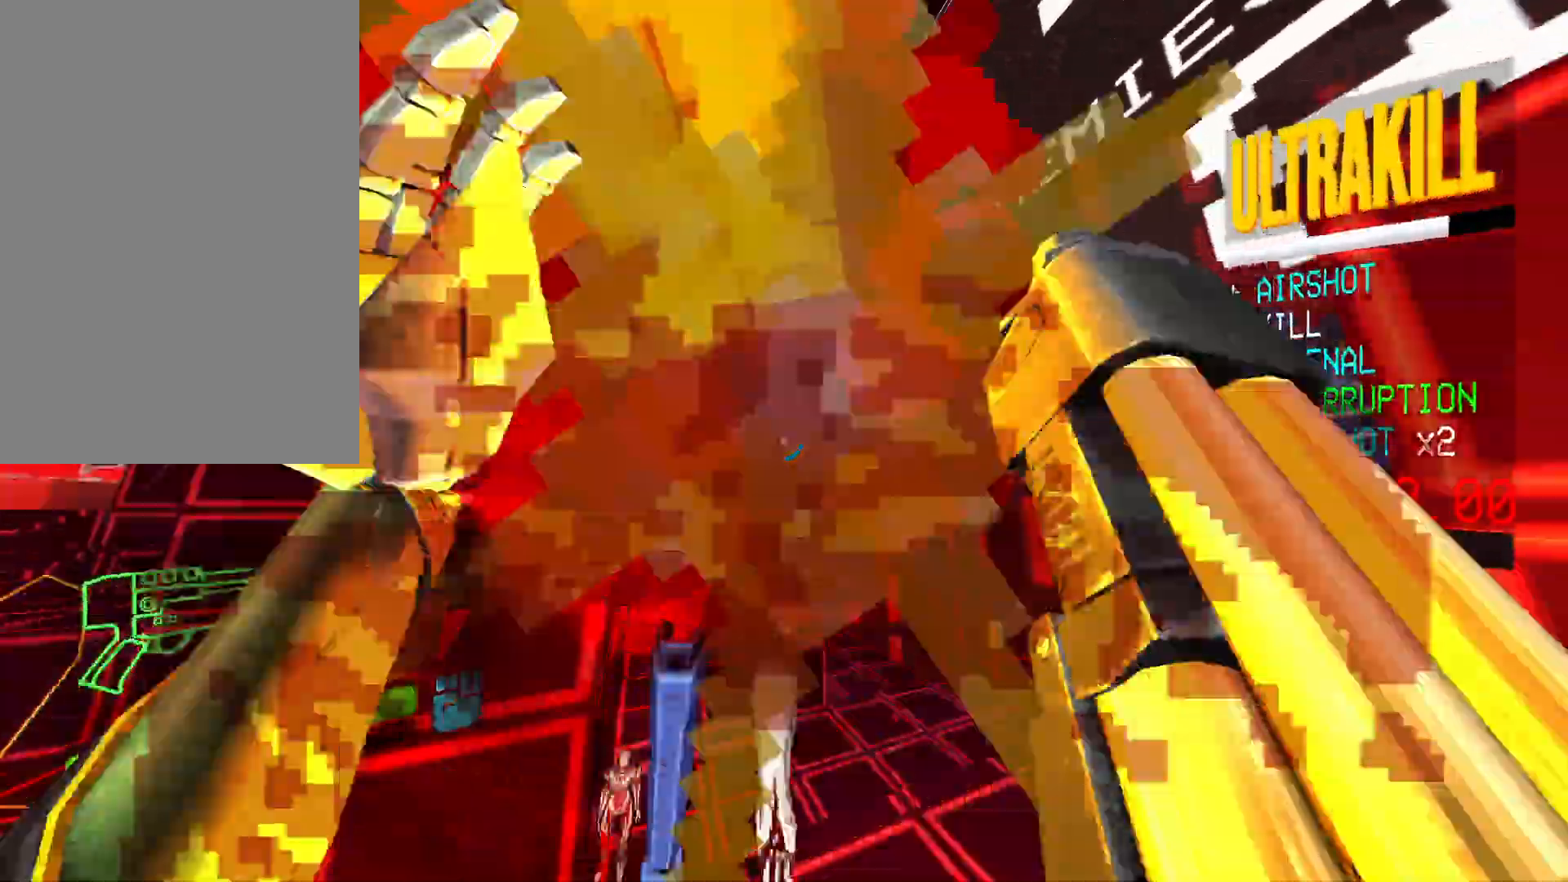
{"keys": [], "mouse": [], "events": [[33, "1", "down"], [50, "mouse_left", "up"], [67, "f", "down"], [83, "1", "up"], [83, "a", "down"], [83, "ctrl", "down"], [83, "mouse_left", "down"], [83, "mouse_right", "down"], [100, "a", "up"], [117, "mouse_left", "up"], [133, "f", "up"], [133, "mouse_right", "up"], [300, "space", "down"], [383, "ctrl", "up"], [467, "w", "up"], [483, "space", "up"]]}
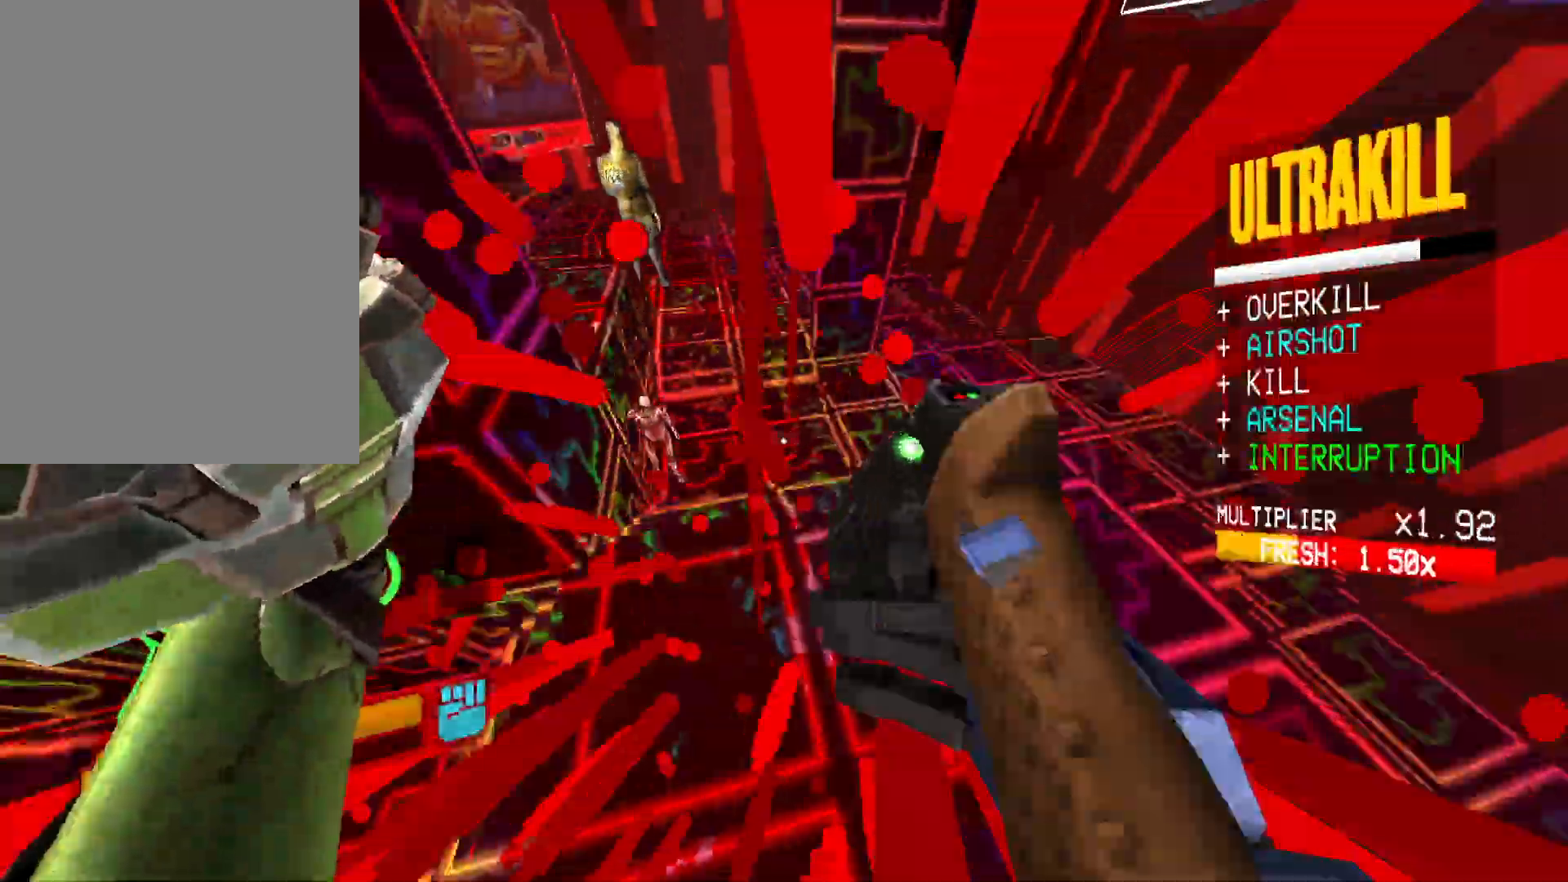
{"keys": [], "mouse": ["left"], "events": [[167, "mouse_right", "down"], [233, "mouse_right", "up"], [467, "mouse_left", "down"]]}
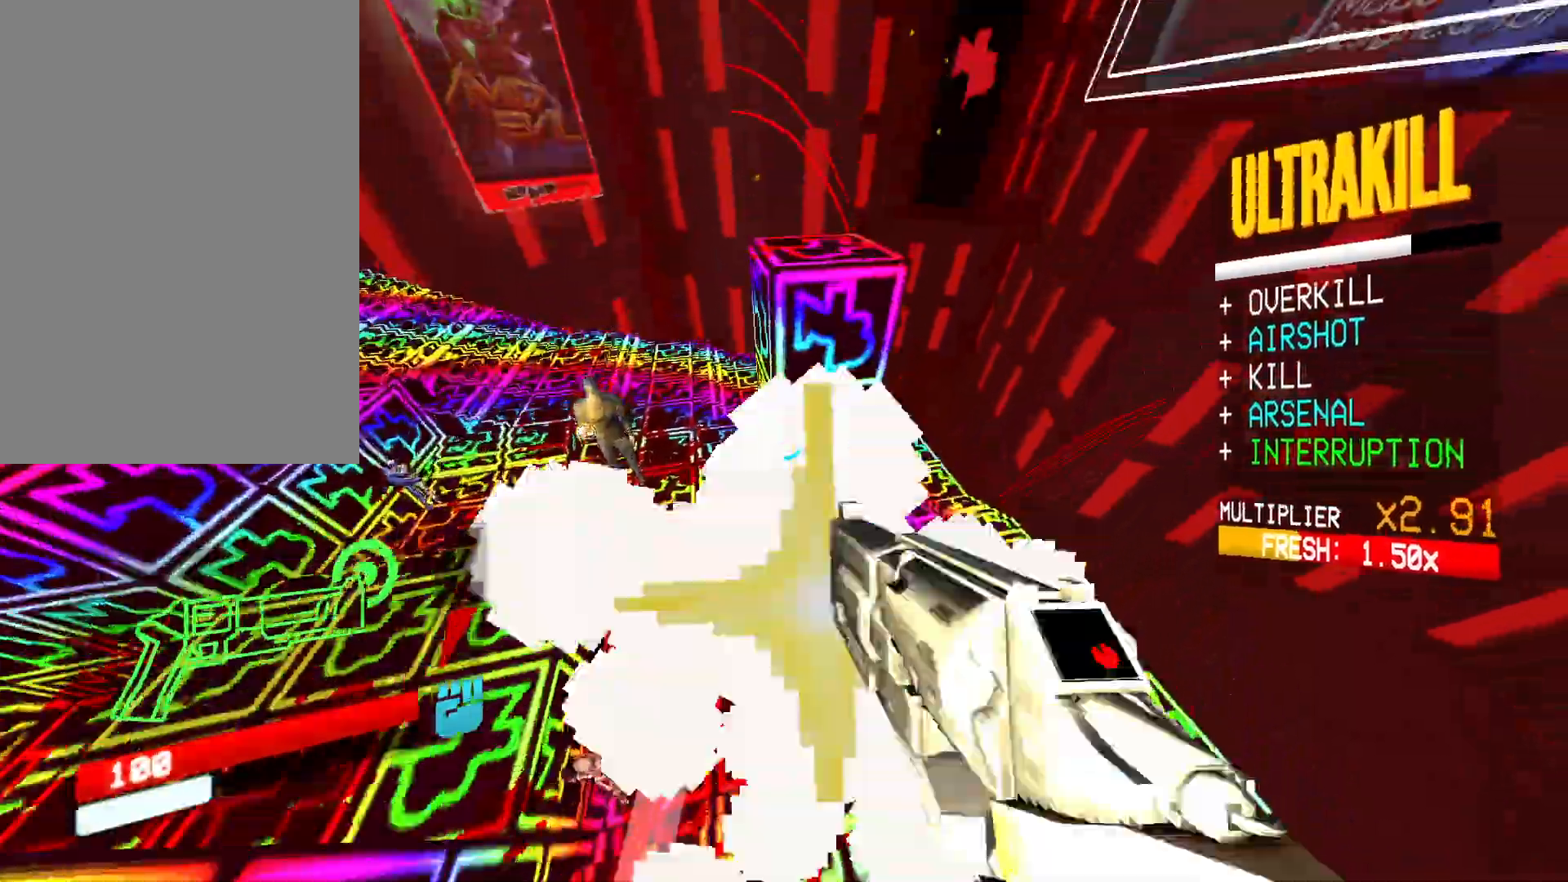
{"keys": ["w"], "mouse": ["right"], "events": [[33, "2", "down"], [33, "mouse_left", "up"], [100, "2", "up"], [317, "w", "down"], [383, "mouse_right", "down"], [383, "shift", "down"], [500, "shift", "up"]]}
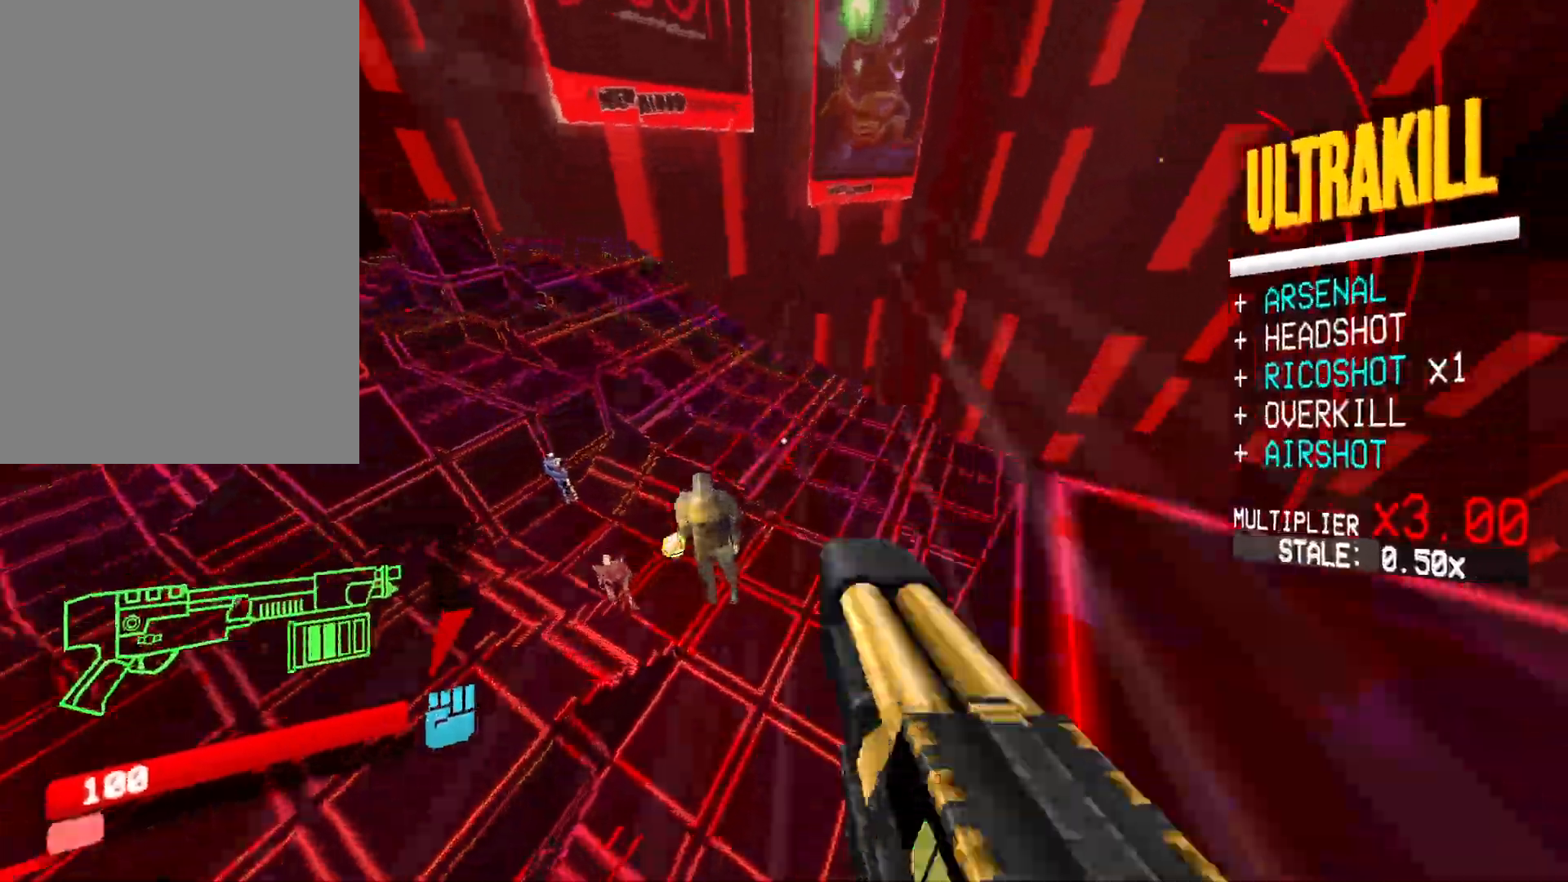
{"keys": ["s"], "mouse": ["right"], "events": [[233, "w", "up"], [450, "s", "down"]]}
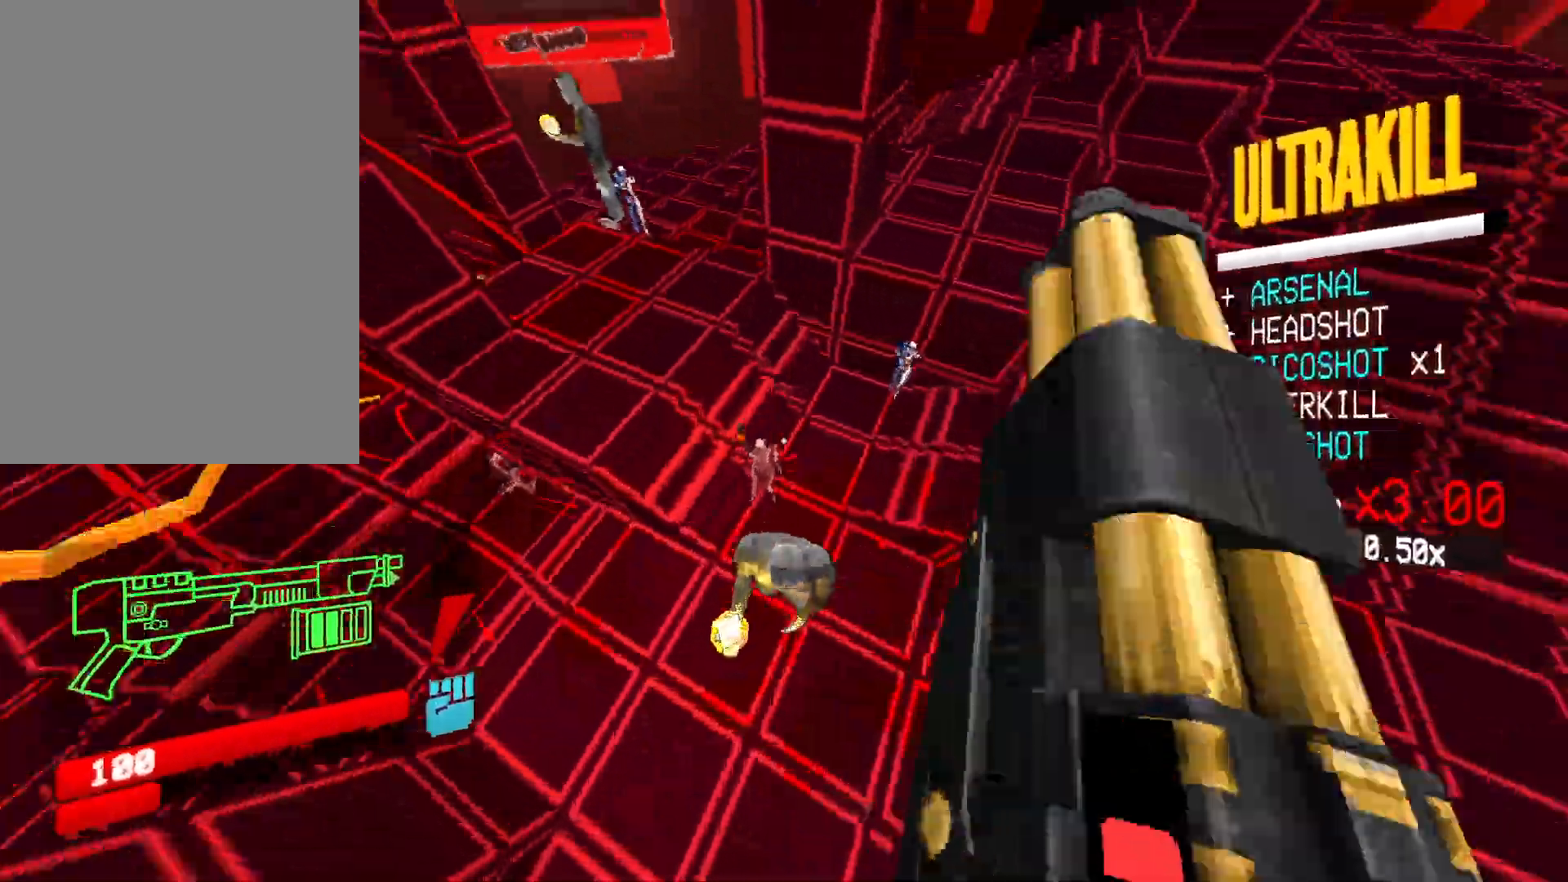
{"keys": ["s"], "mouse": [], "events": [[50, "mouse_right", "up"], [317, "r", "down"], [433, "r", "up"]]}
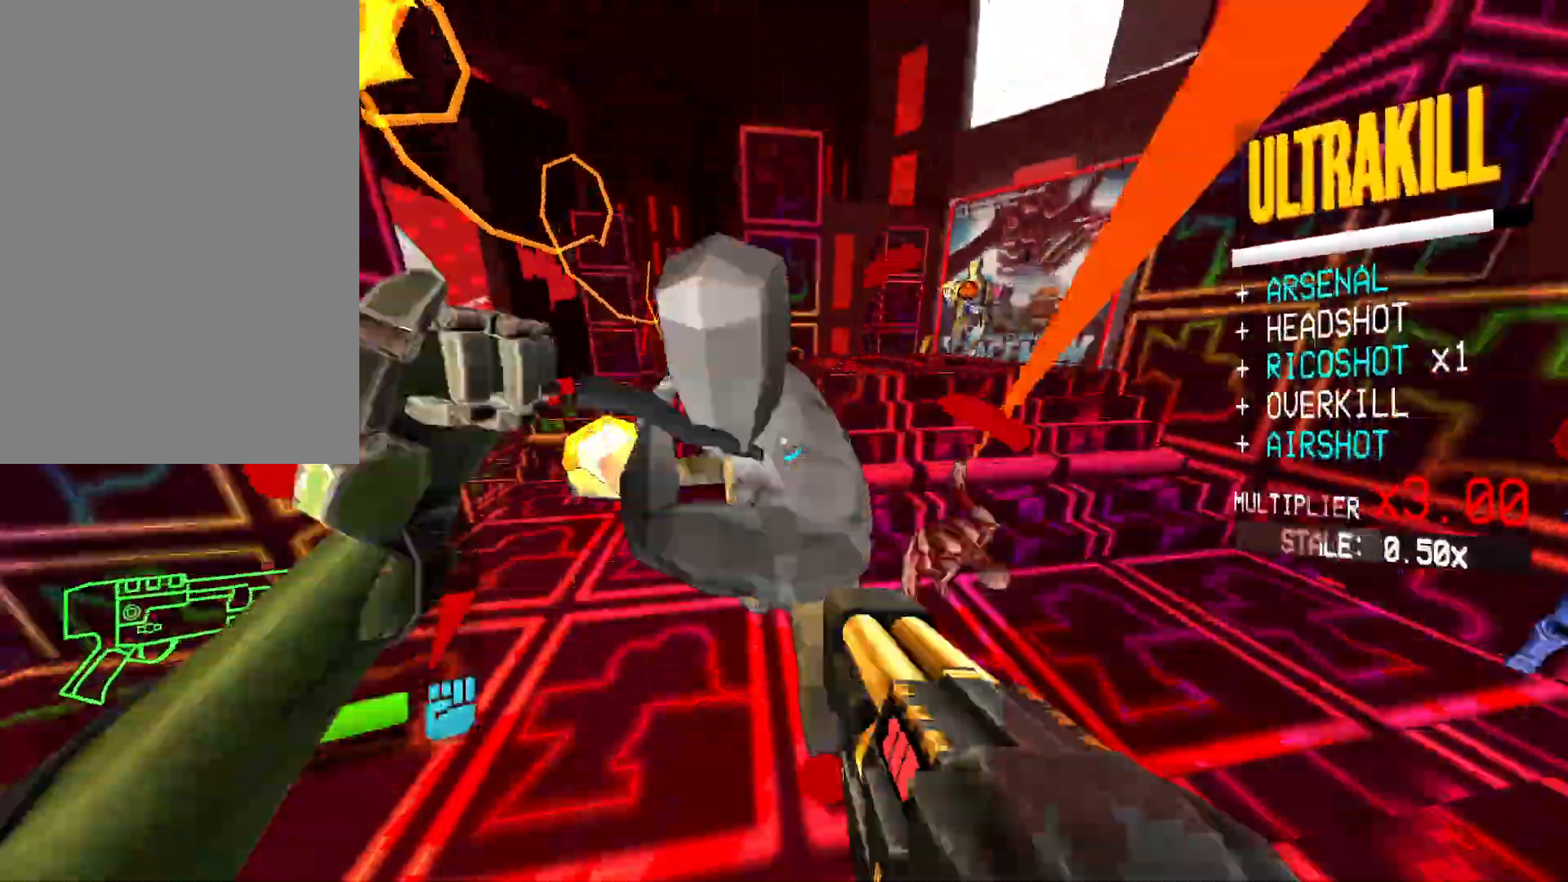
{"keys": ["ctrl", "s"], "mouse": [], "events": [[17, "mouse_left", "down"], [83, "shift", "down"], [150, "mouse_left", "up"], [233, "shift", "up"], [317, "ctrl", "down"], [383, "1", "down"], [483, "1", "up"]]}
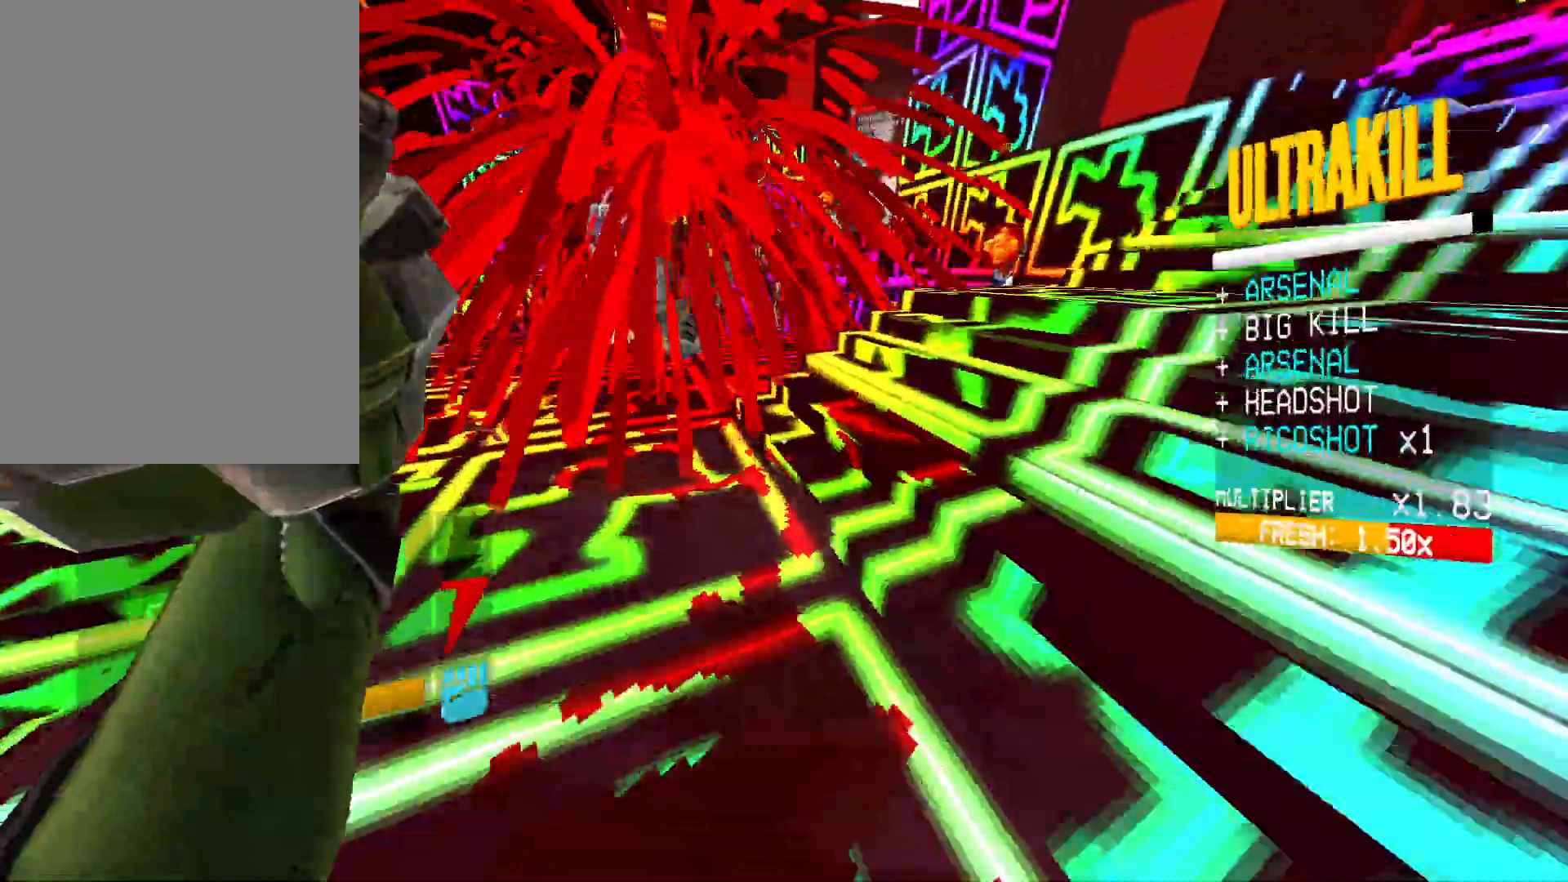
{"keys": [], "mouse": [], "events": [[17, "space", "down"], [83, "ctrl", "up"], [133, "s", "up"], [167, "space", "up"]]}
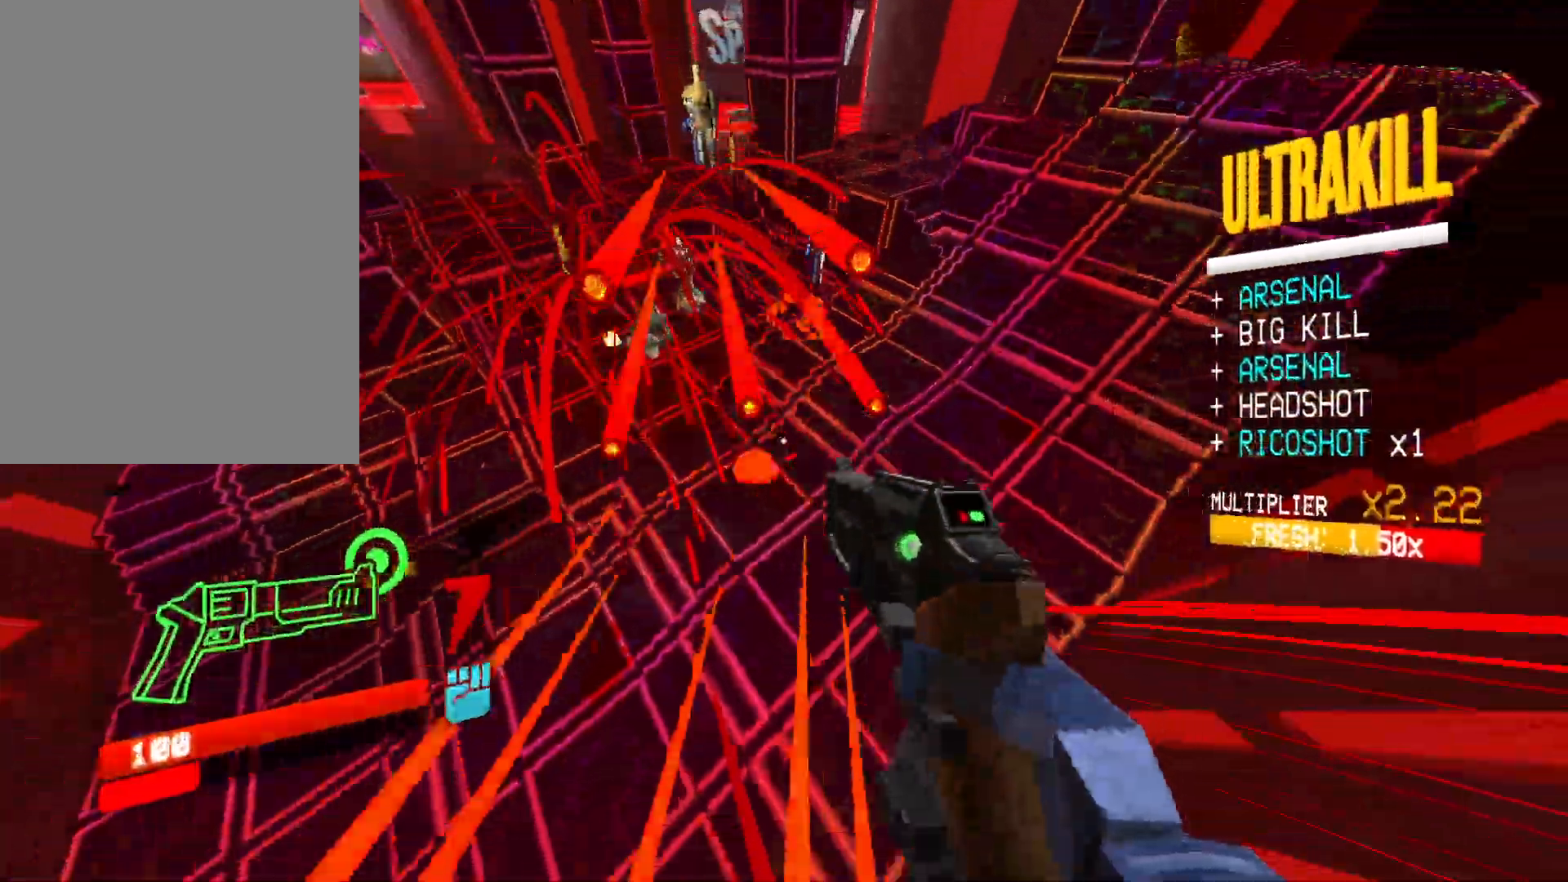
{"keys": [], "mouse": [], "events": [[167, "mouse_right", "down"], [267, "mouse_right", "up"]]}
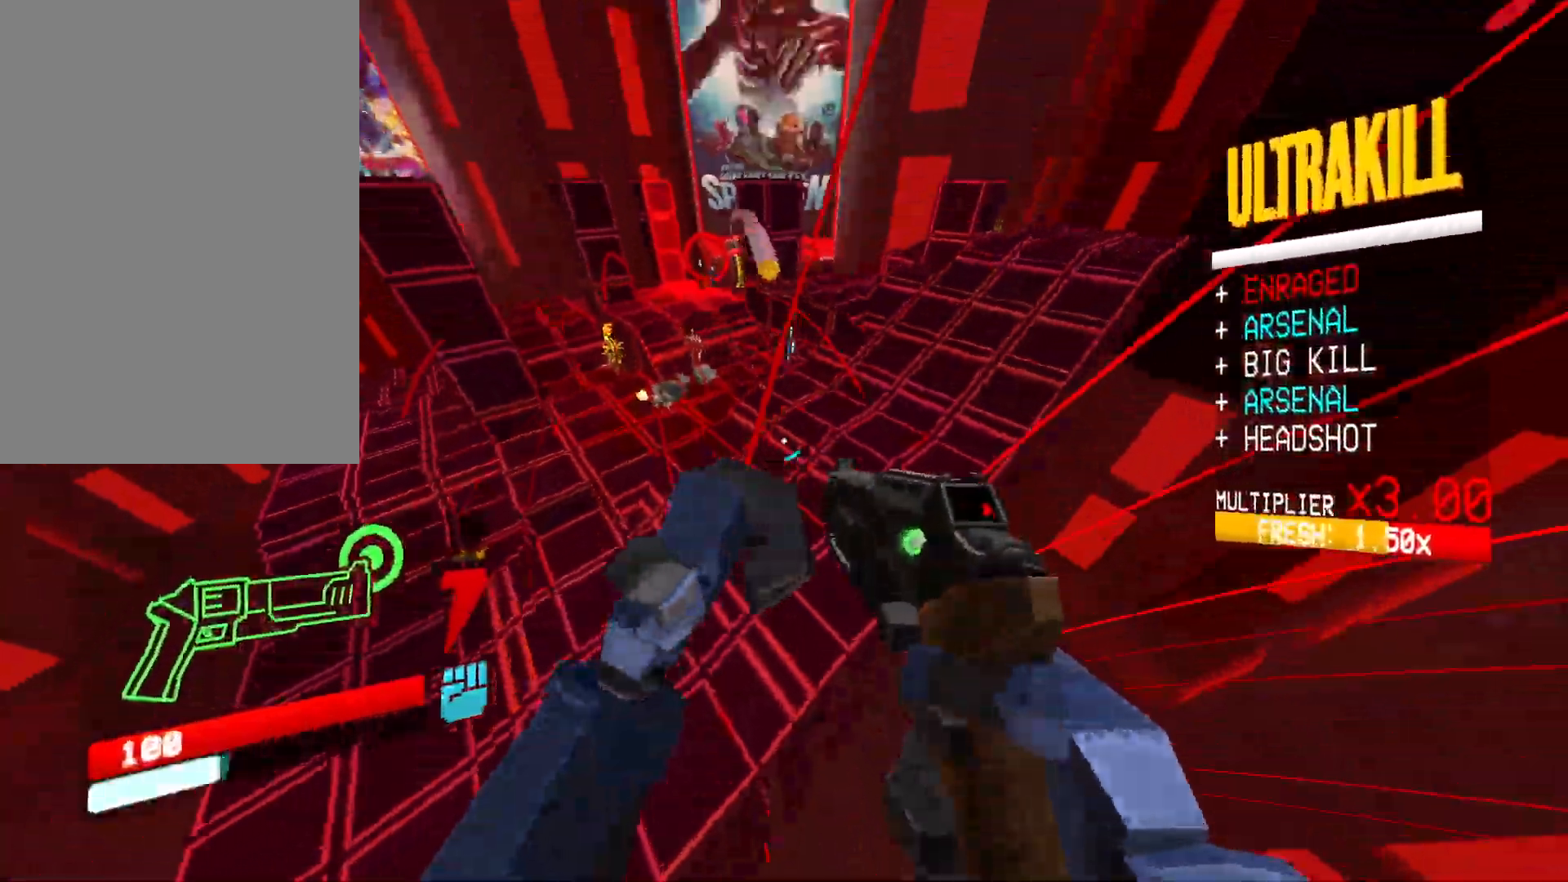
{"keys": ["shift", "w"], "mouse": ["right"], "events": [[100, "mouse_left", "down"], [150, "2", "down"], [200, "mouse_left", "up"], [217, "2", "up"], [333, "w", "down"], [400, "shift", "down"], [450, "mouse_right", "down"]]}
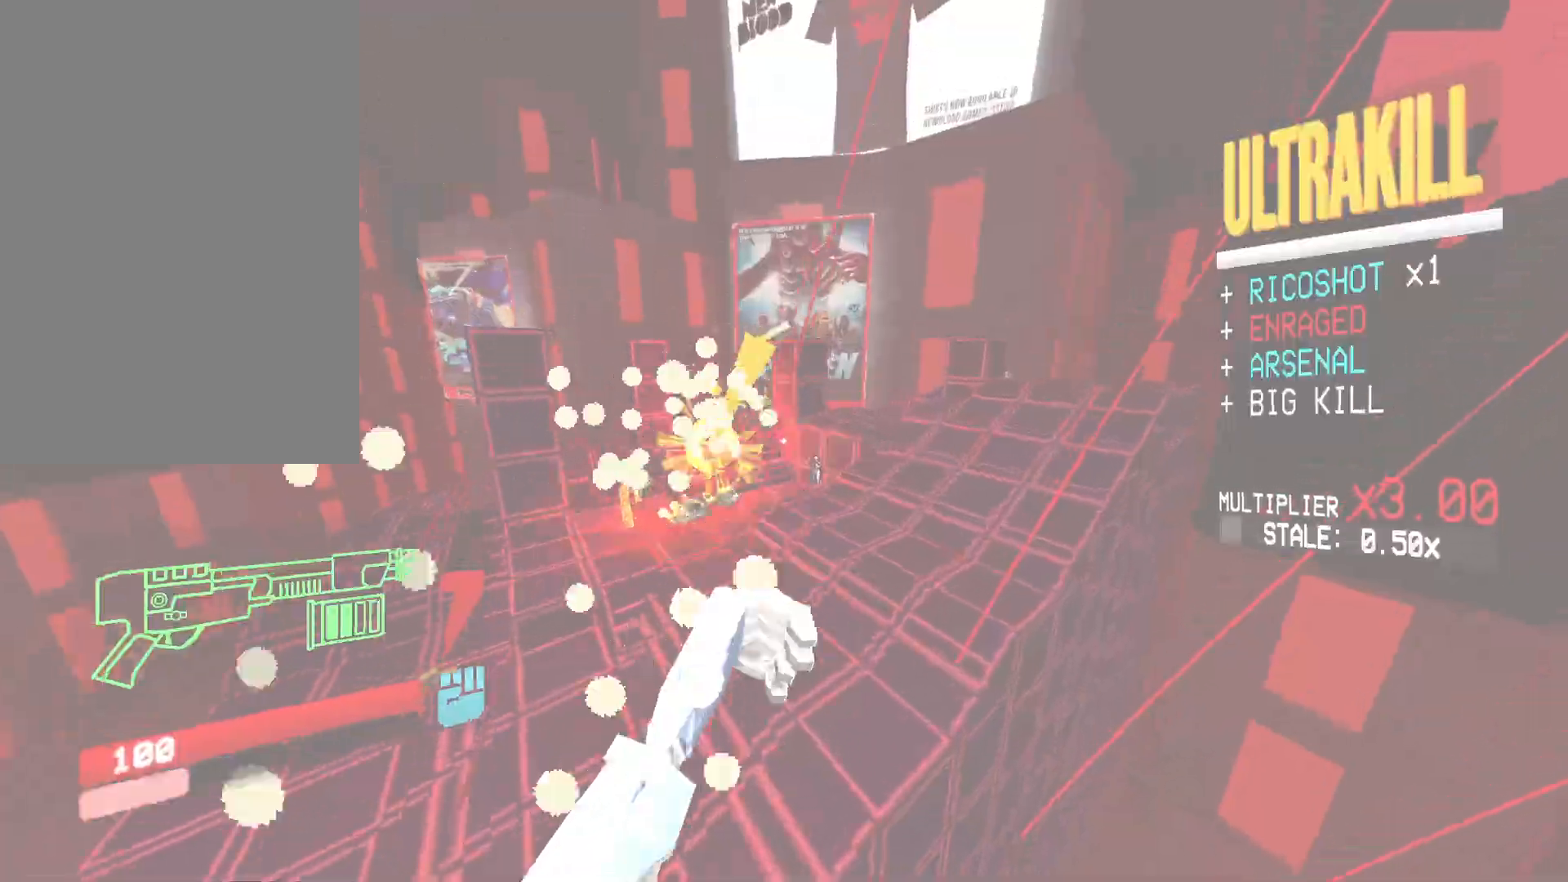
{"keys": ["d", "w"], "mouse": ["right"], "events": [[33, "shift", "up"], [500, "d", "down"]]}
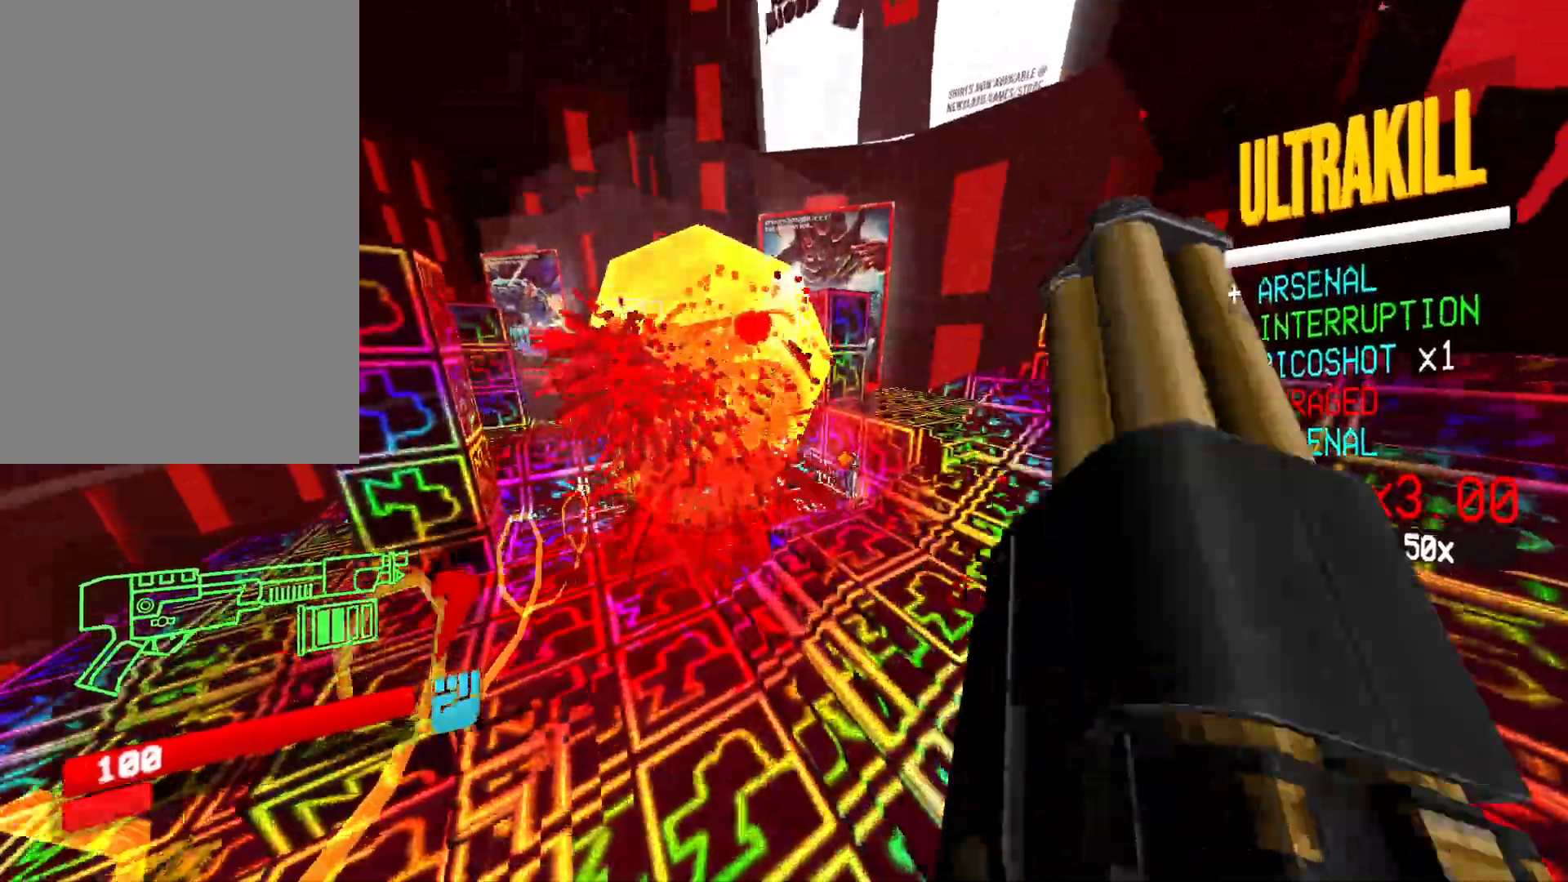
{"keys": ["r", "w"], "mouse": [], "events": [[333, "d", "up"], [350, "mouse_right", "up"], [433, "r", "down"]]}
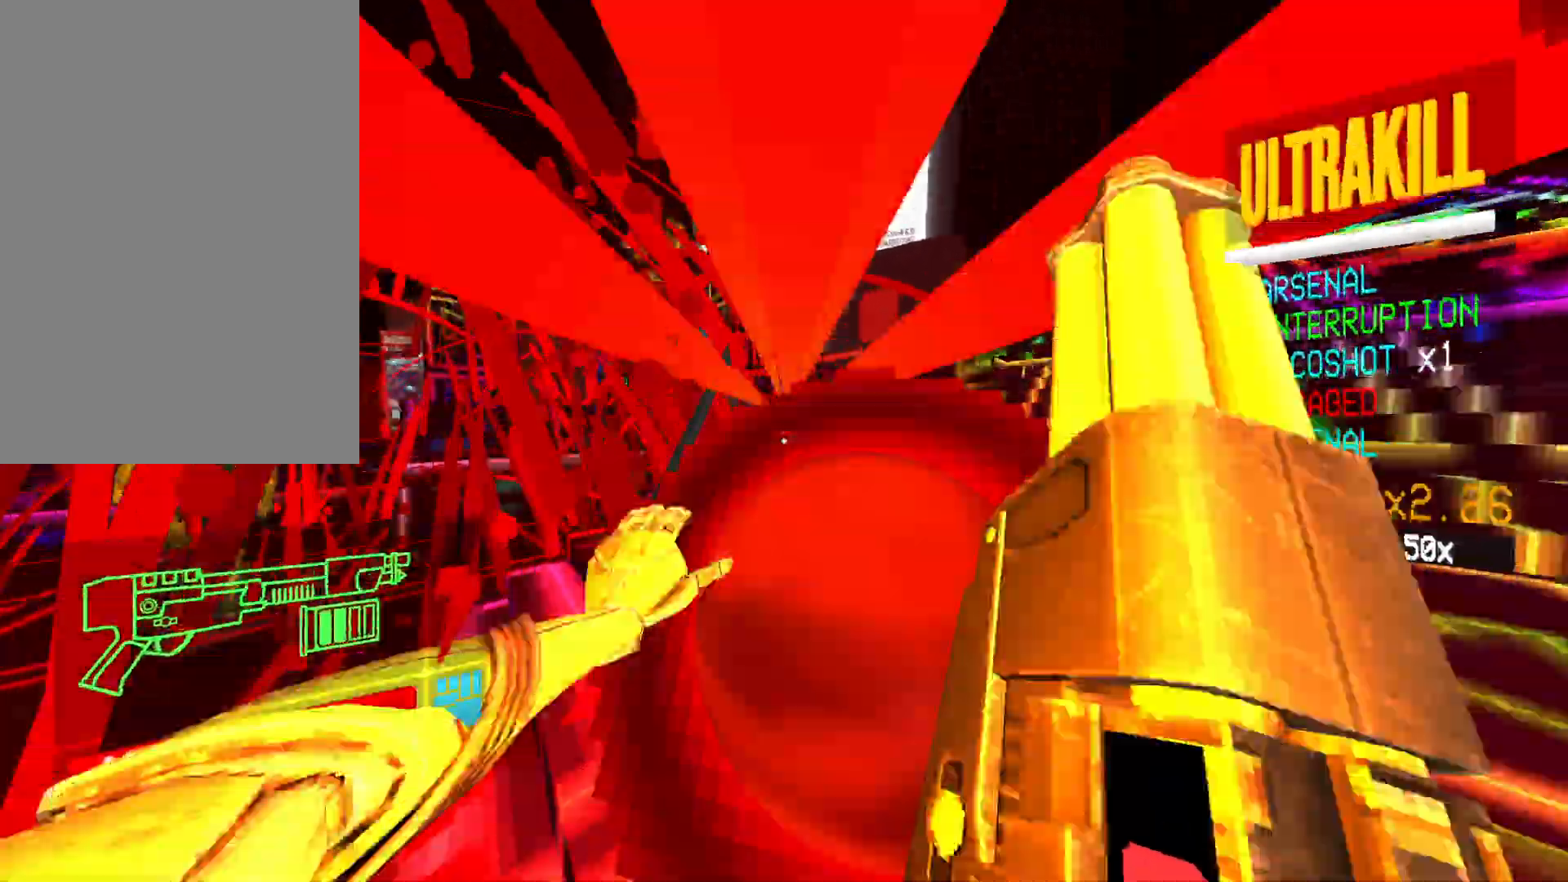
{"keys": ["space", "w"], "mouse": []}
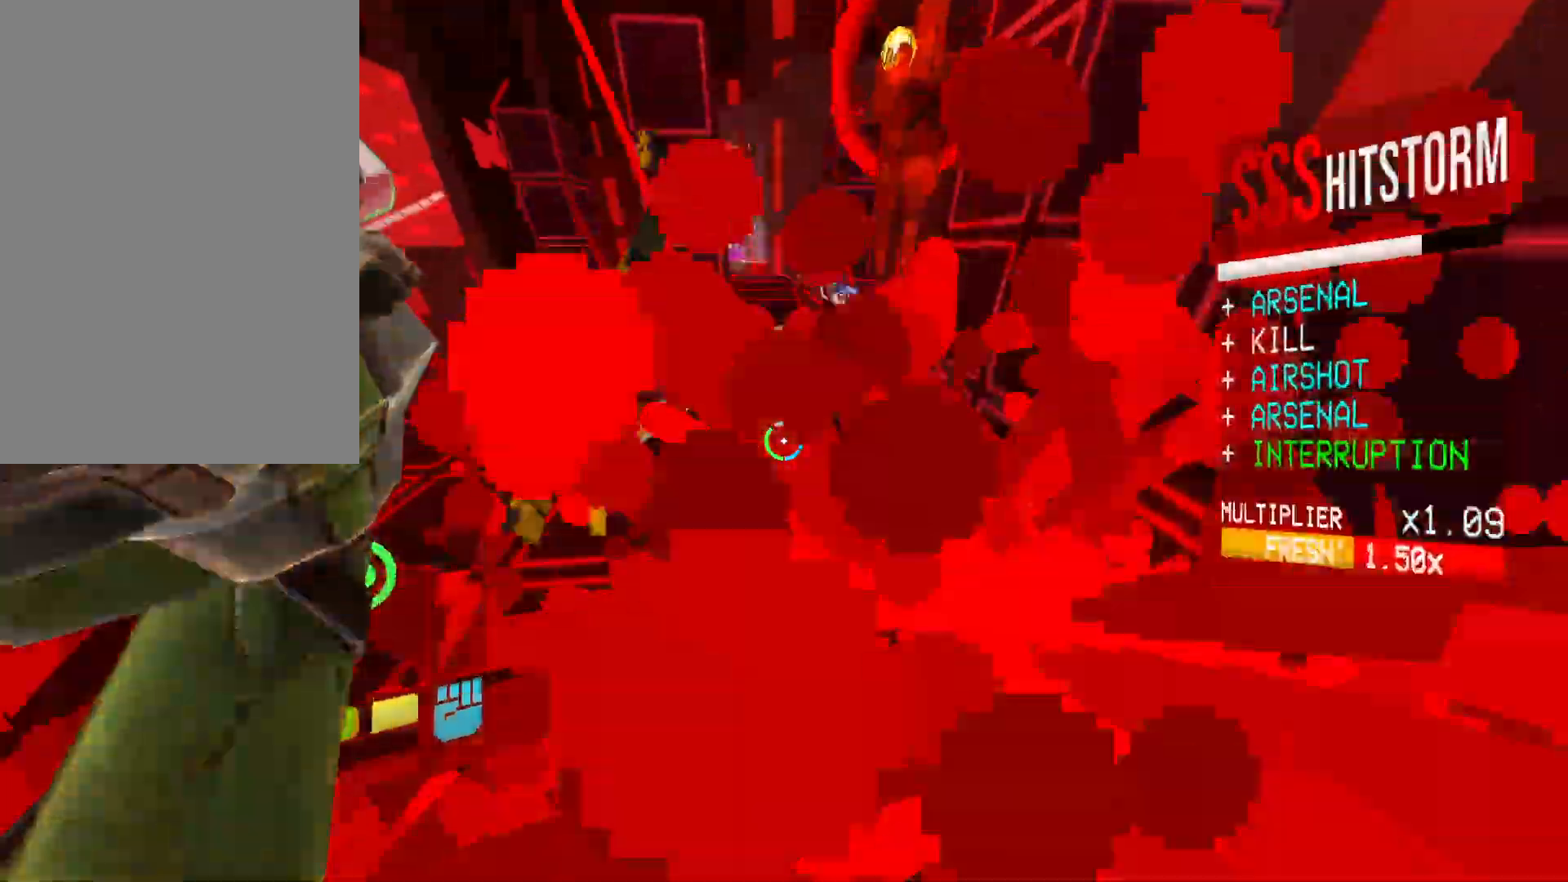
{"keys": [], "mouse": [], "events": [[50, "space", "up"], [50, "w", "up"], [350, "mouse_right", "down"], [450, "mouse_right", "up"]]}
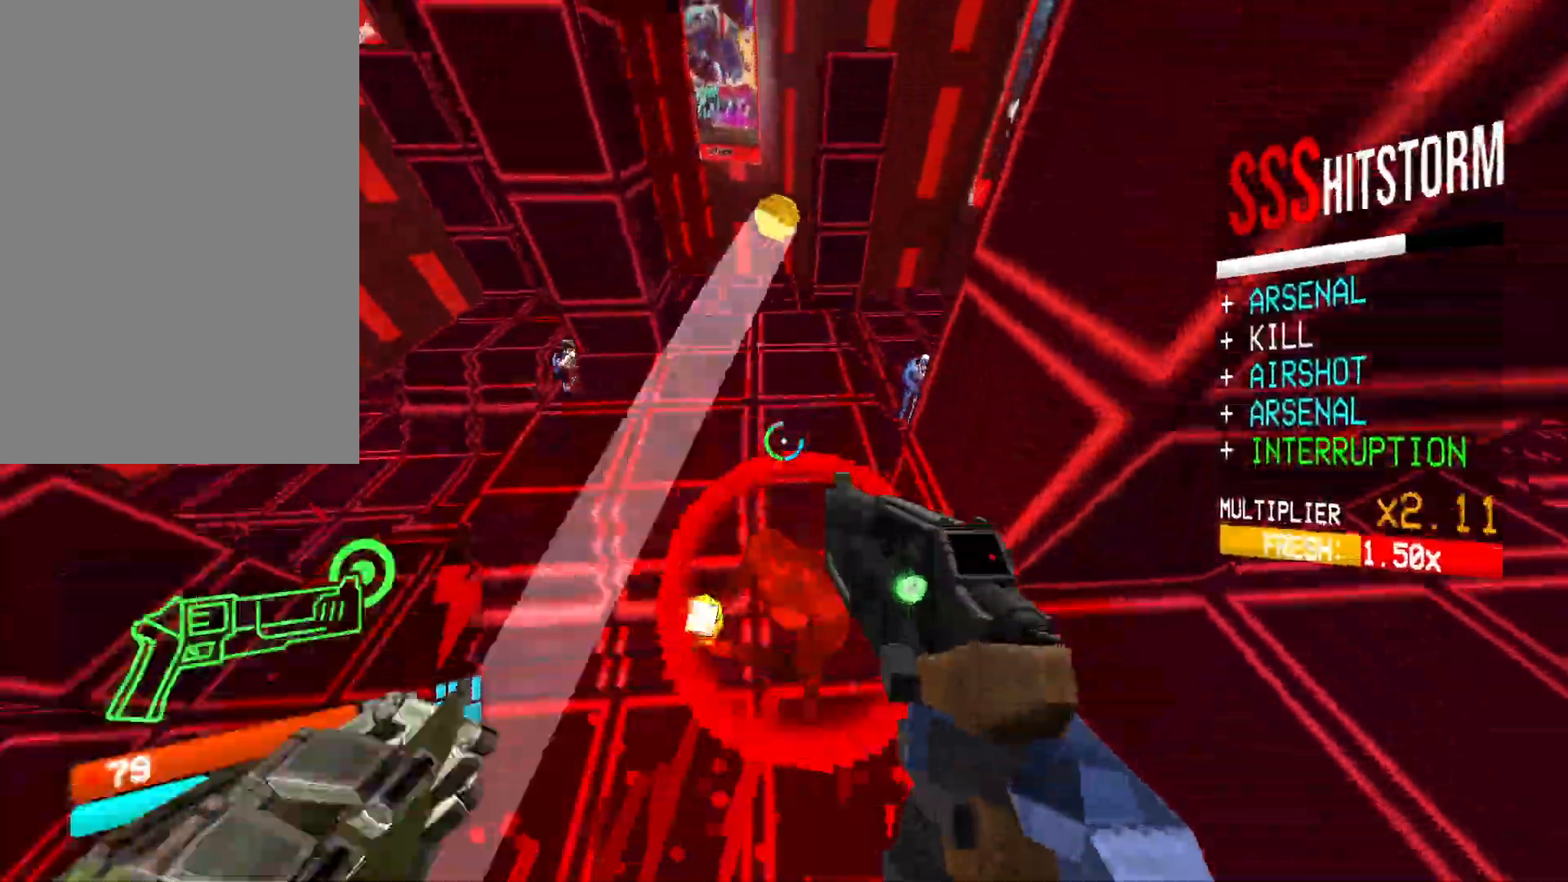
{"keys": ["shift", "w"], "mouse": ["right"], "events": [[200, "mouse_left", "down"], [300, "2", "down"], [300, "mouse_left", "up"], [333, "2", "up"], [400, "w", "down"], [467, "mouse_right", "down"], [500, "shift", "down"]]}
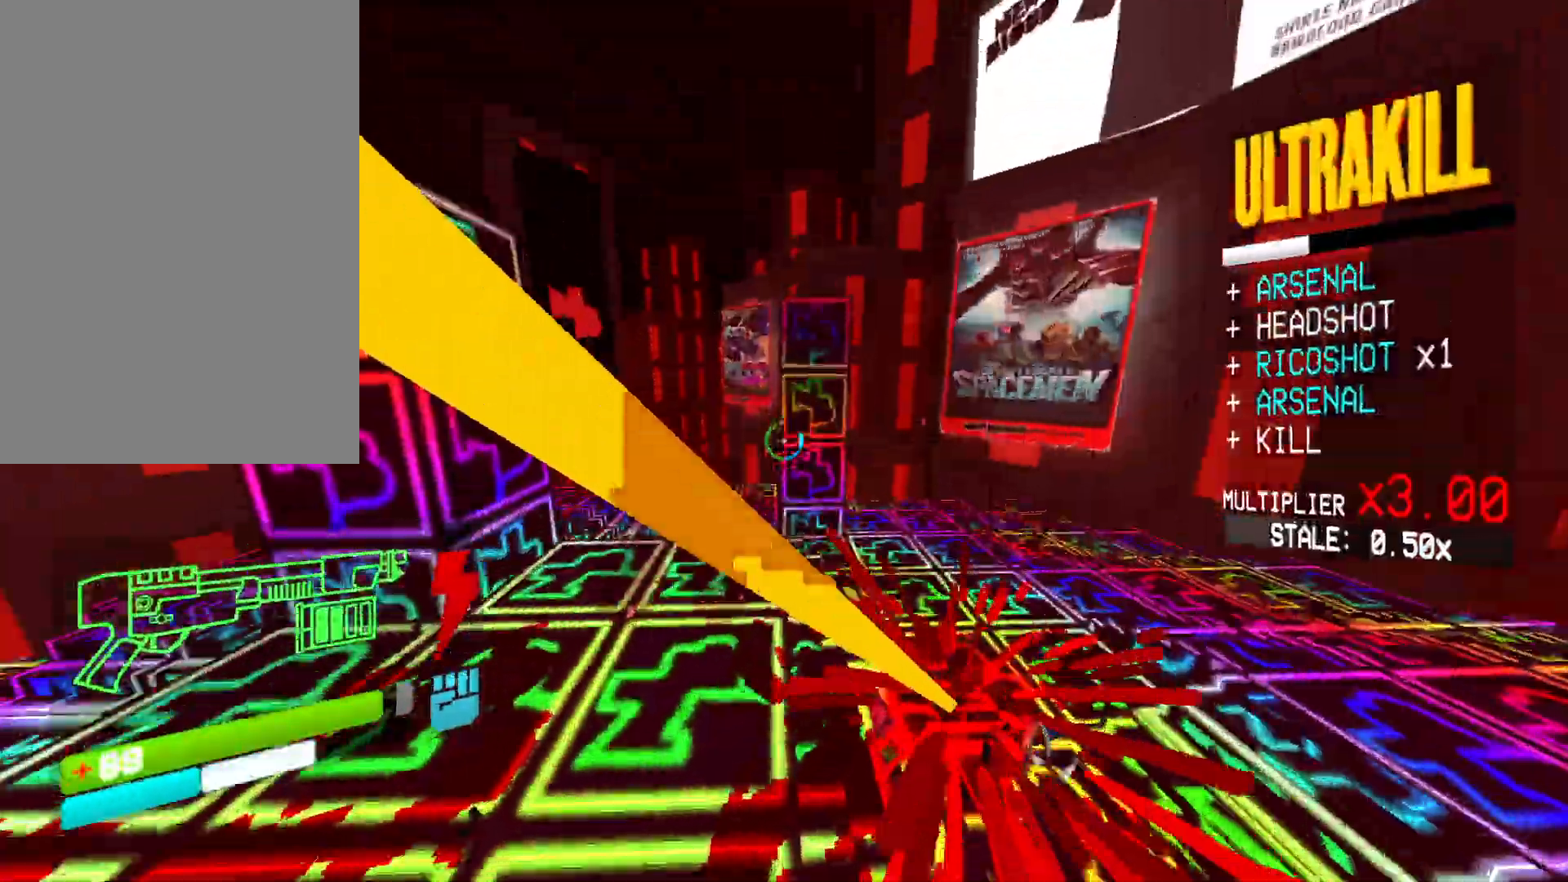
{"keys": ["d", "w"], "mouse": ["right"], "events": [[33, "d", "down"], [167, "shift", "up"], [167, "w", "up"], [300, "s", "down"], [417, "s", "up"], [500, "w", "down"]]}
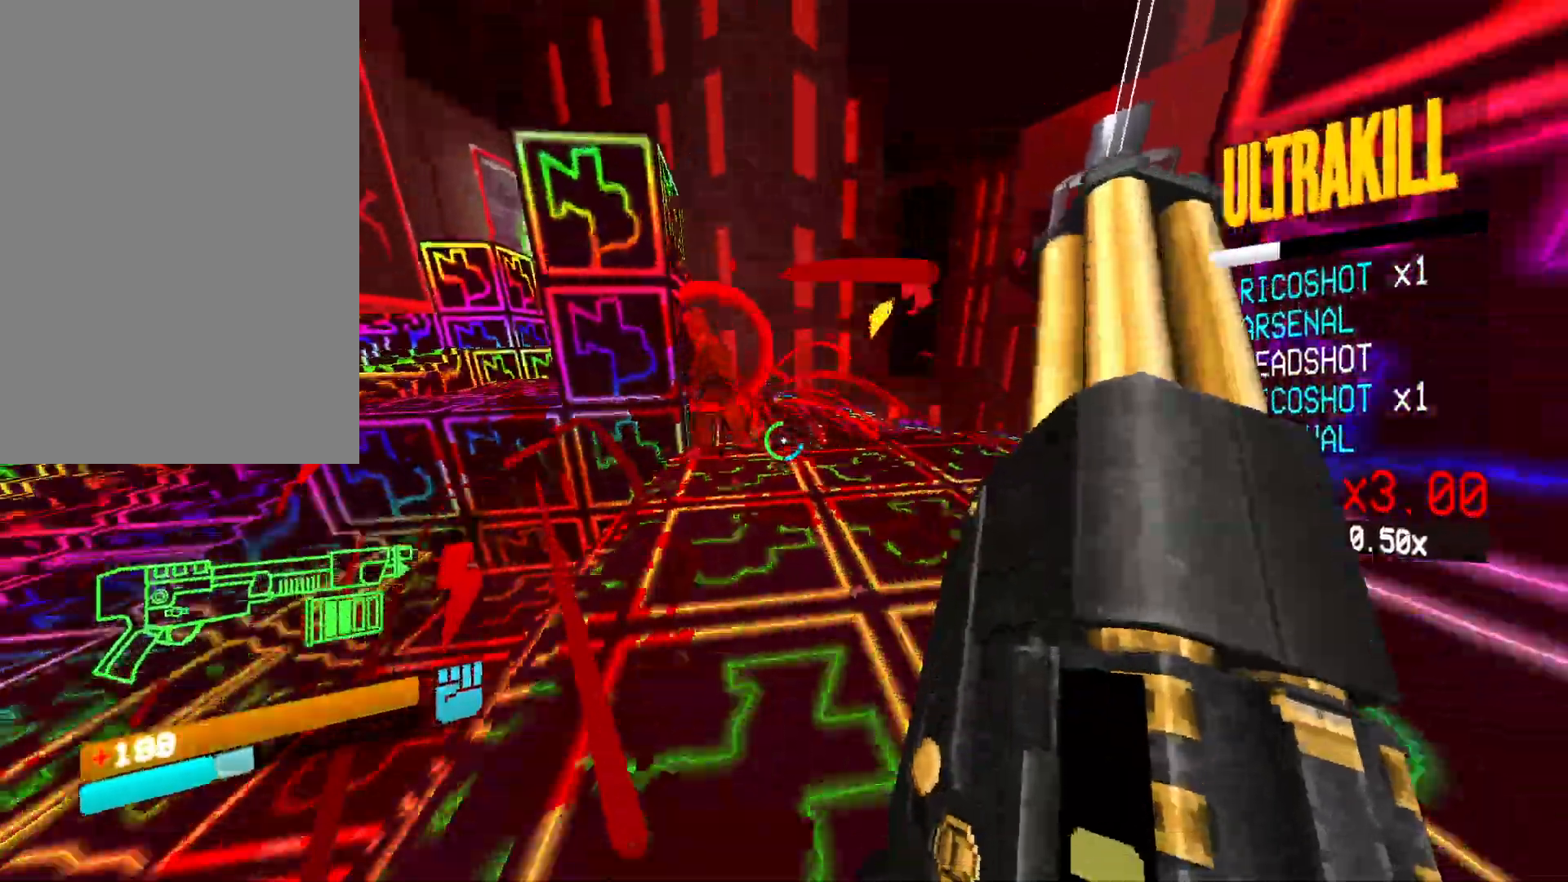
{"keys": ["w"], "mouse": [], "events": [[83, "d", "up"], [233, "mouse_right", "up"]]}
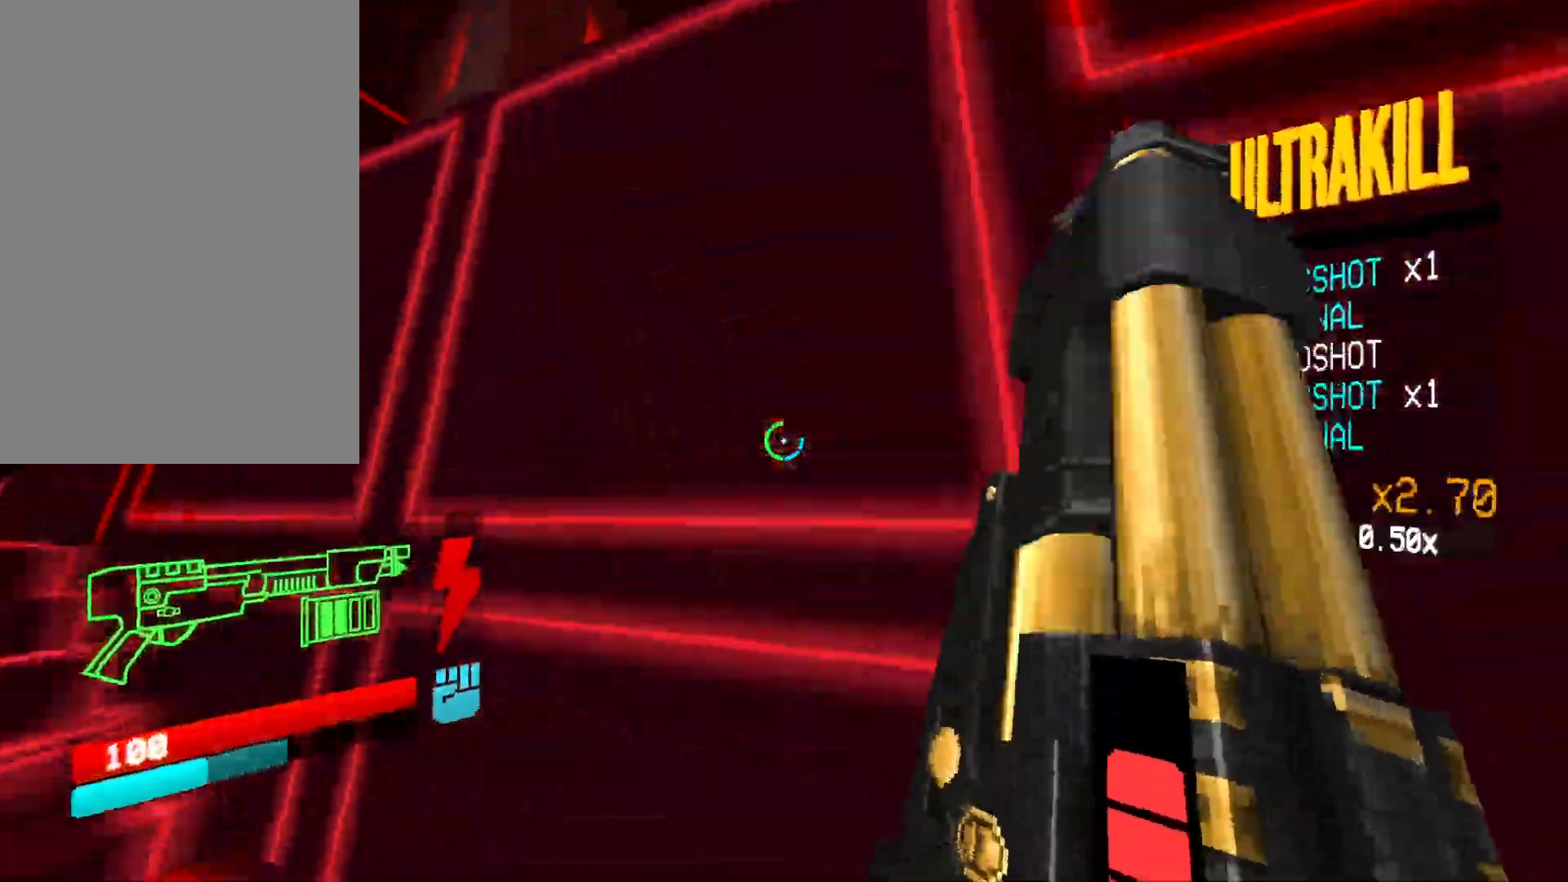
{"keys": ["shift", "w"], "mouse": [], "events": [[50, "space", "down"], [183, "space", "up"], [233, "w", "up"], [367, "w", "down"], [417, "shift", "down"]]}
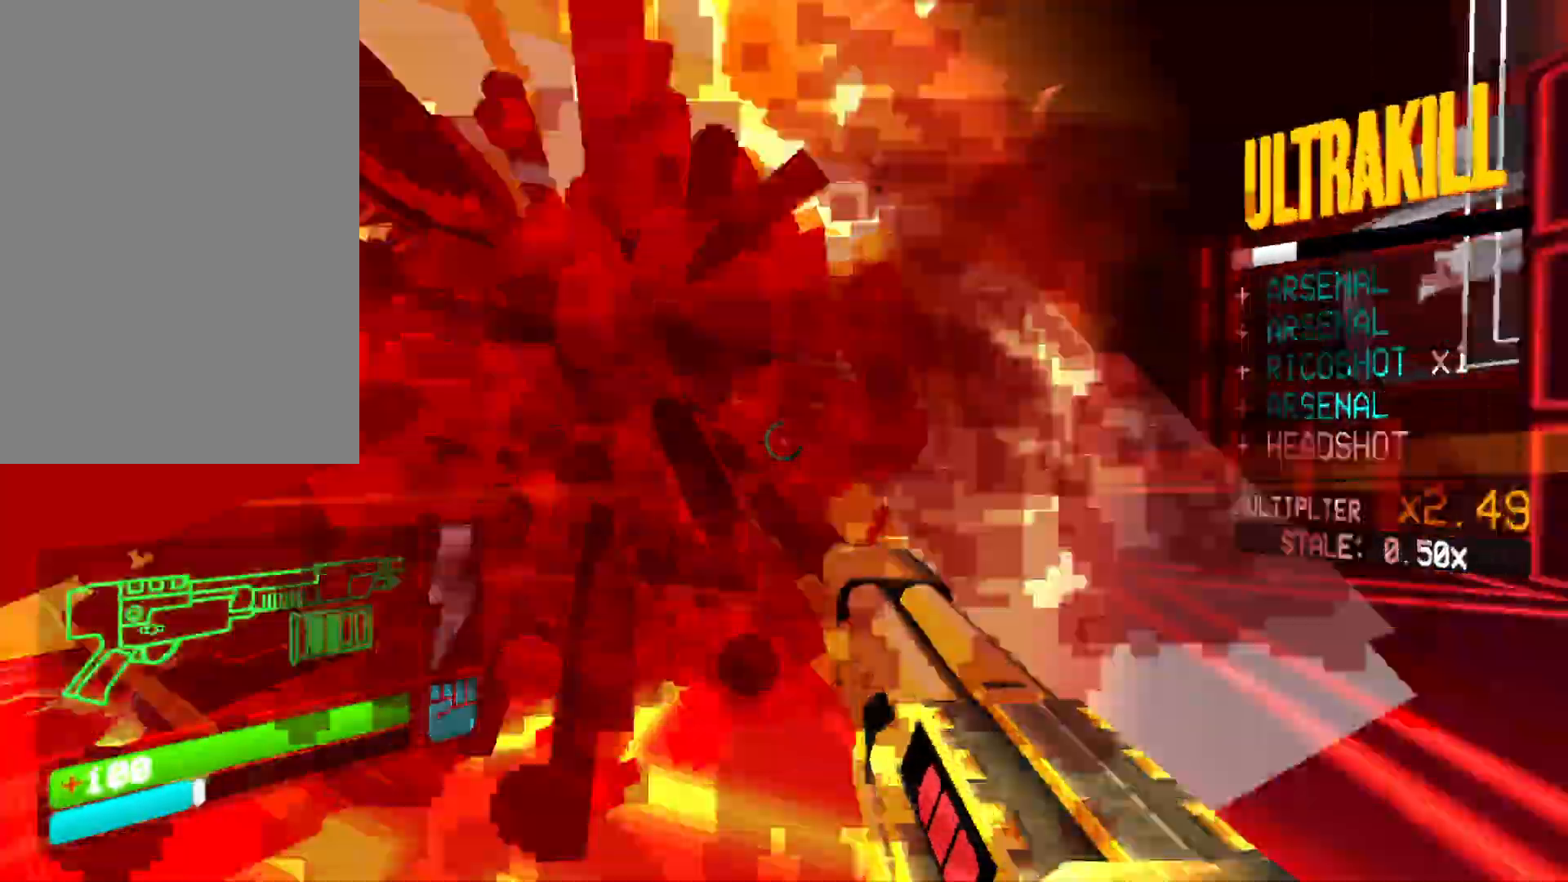
{"keys": [], "mouse": [], "events": [[33, "shift", "up"], [150, "d", "down"], [167, "w", "up"], [300, "d", "up"]]}
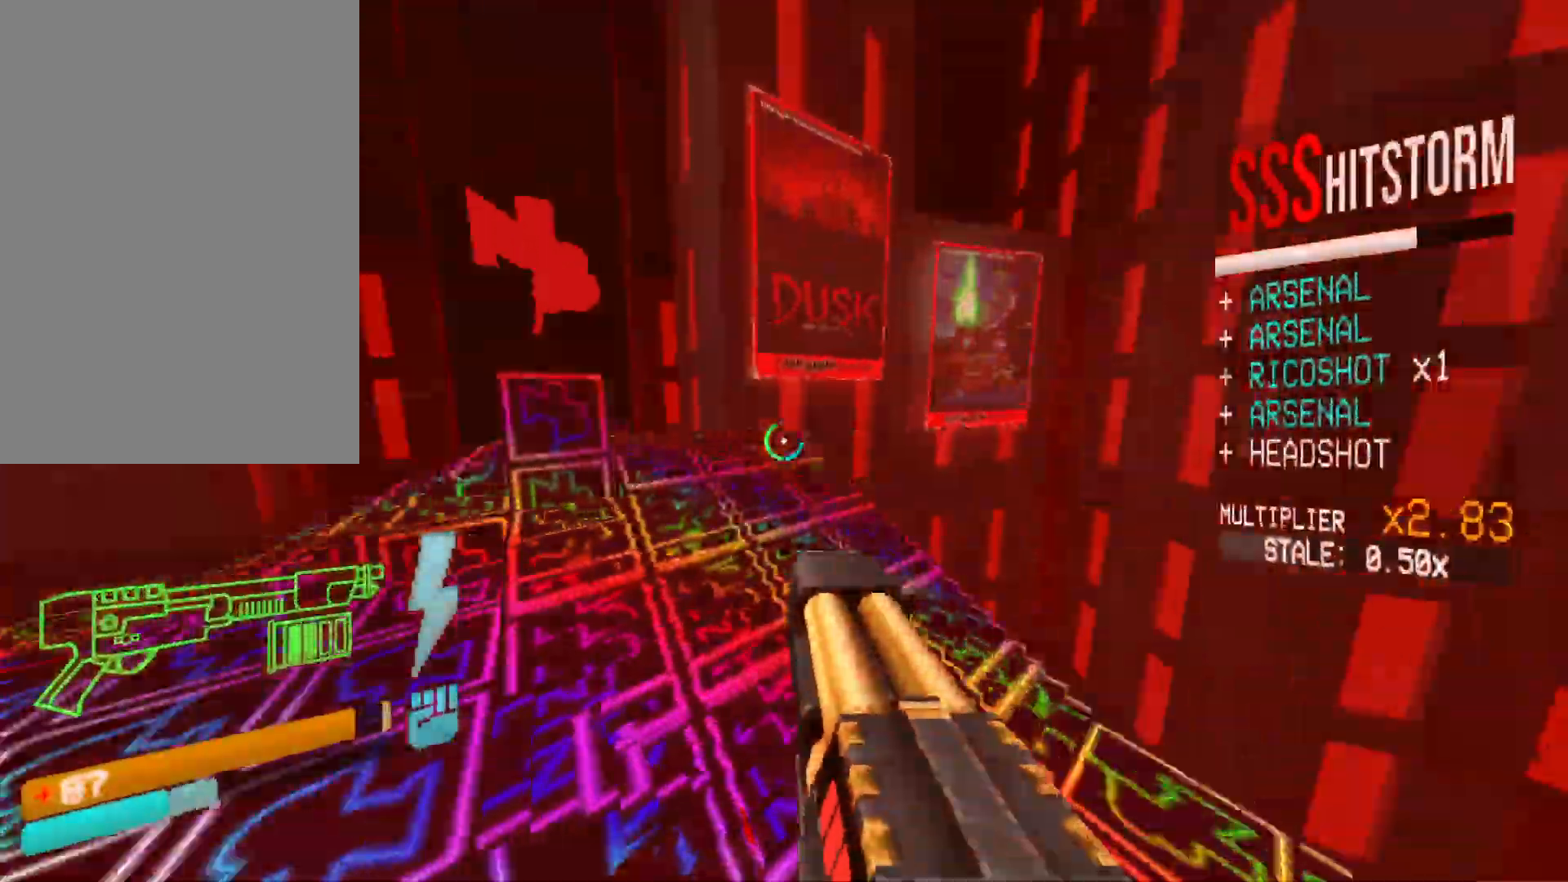
{"keys": ["w"], "mouse": [], "events": [[83, "a", "down"], [83, "w", "down"], [233, "shift", "down"], [383, "shift", "up"], [500, "a", "up"]]}
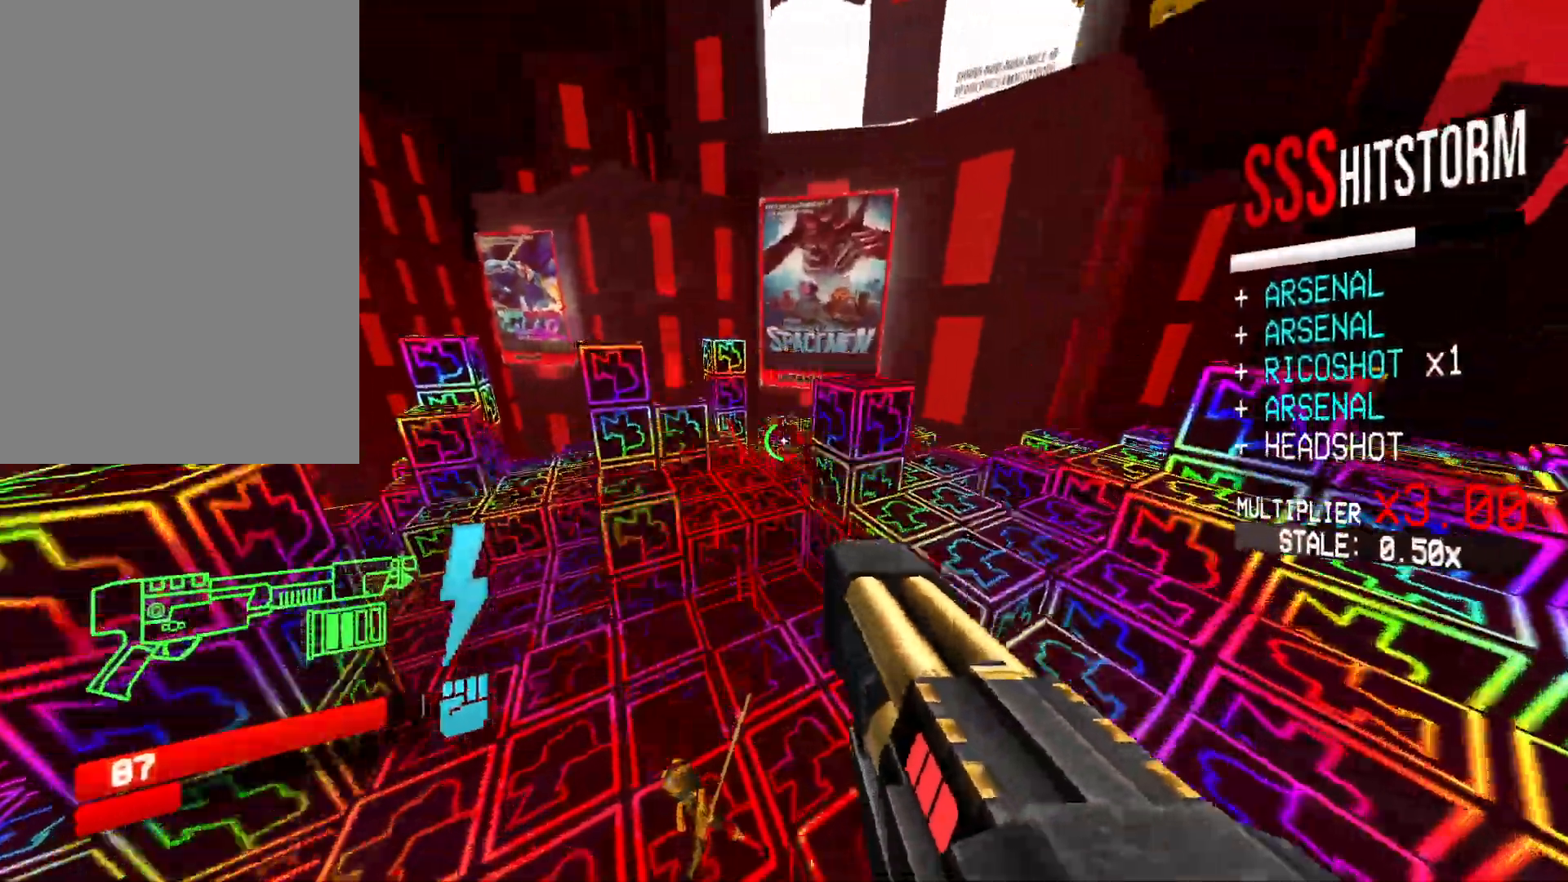
{"keys": ["3", "a", "w"], "mouse": [], "events": [[133, "d", "down"], [167, "w", "up"], [317, "d", "up"], [400, "a", "down"], [433, "w", "down"], [467, "3", "down"], [483, "3", "up"], [500, "3", "down"]]}
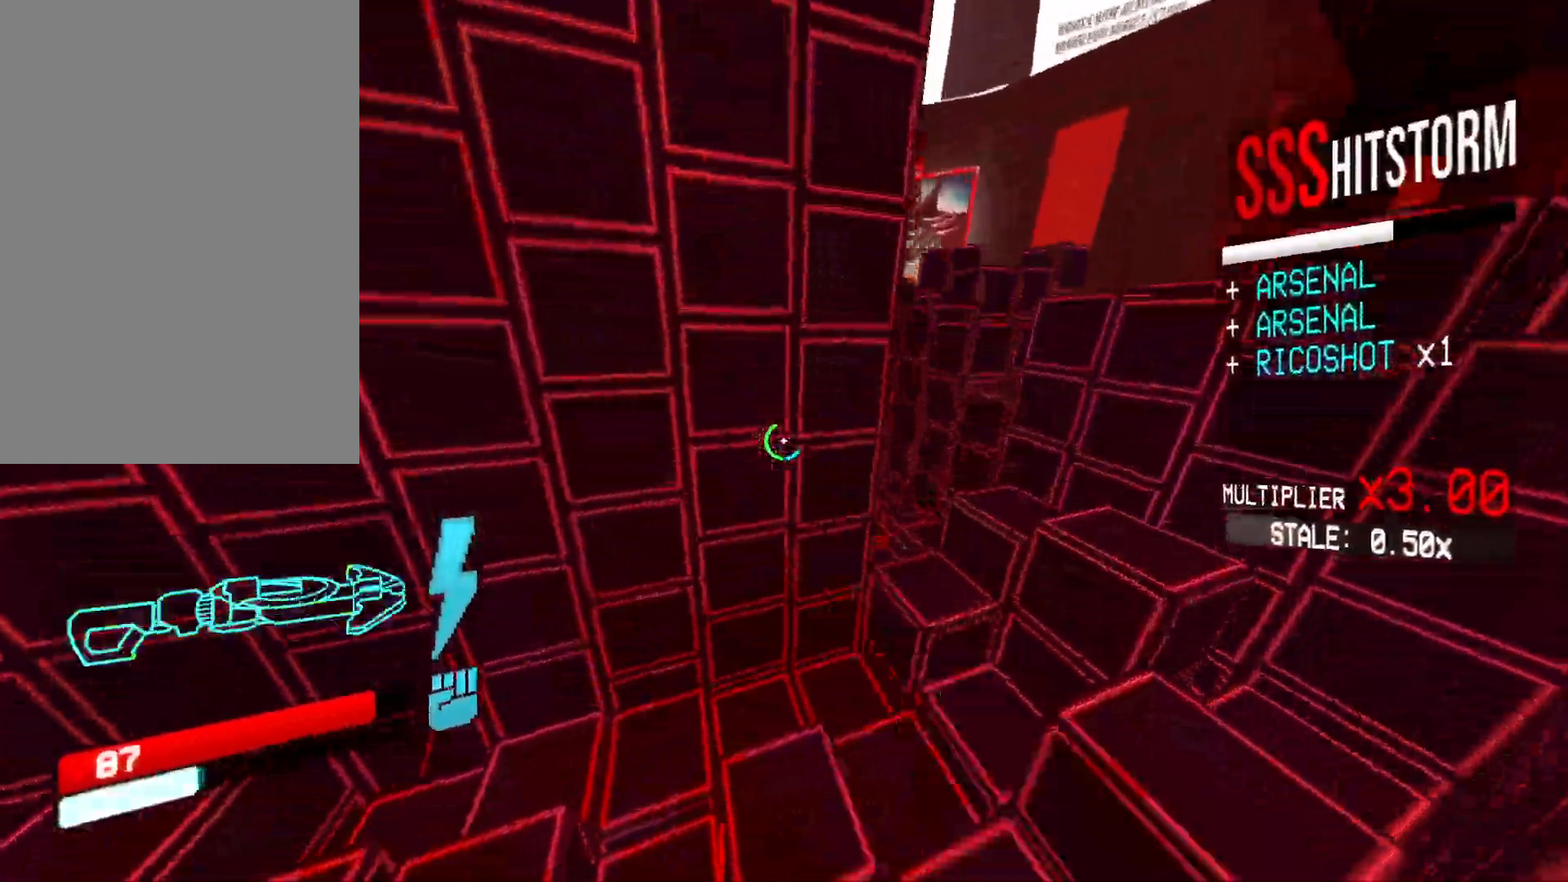
{"keys": ["w"], "mouse": [], "events": [[100, "3", "up"], [500, "a", "up"]]}